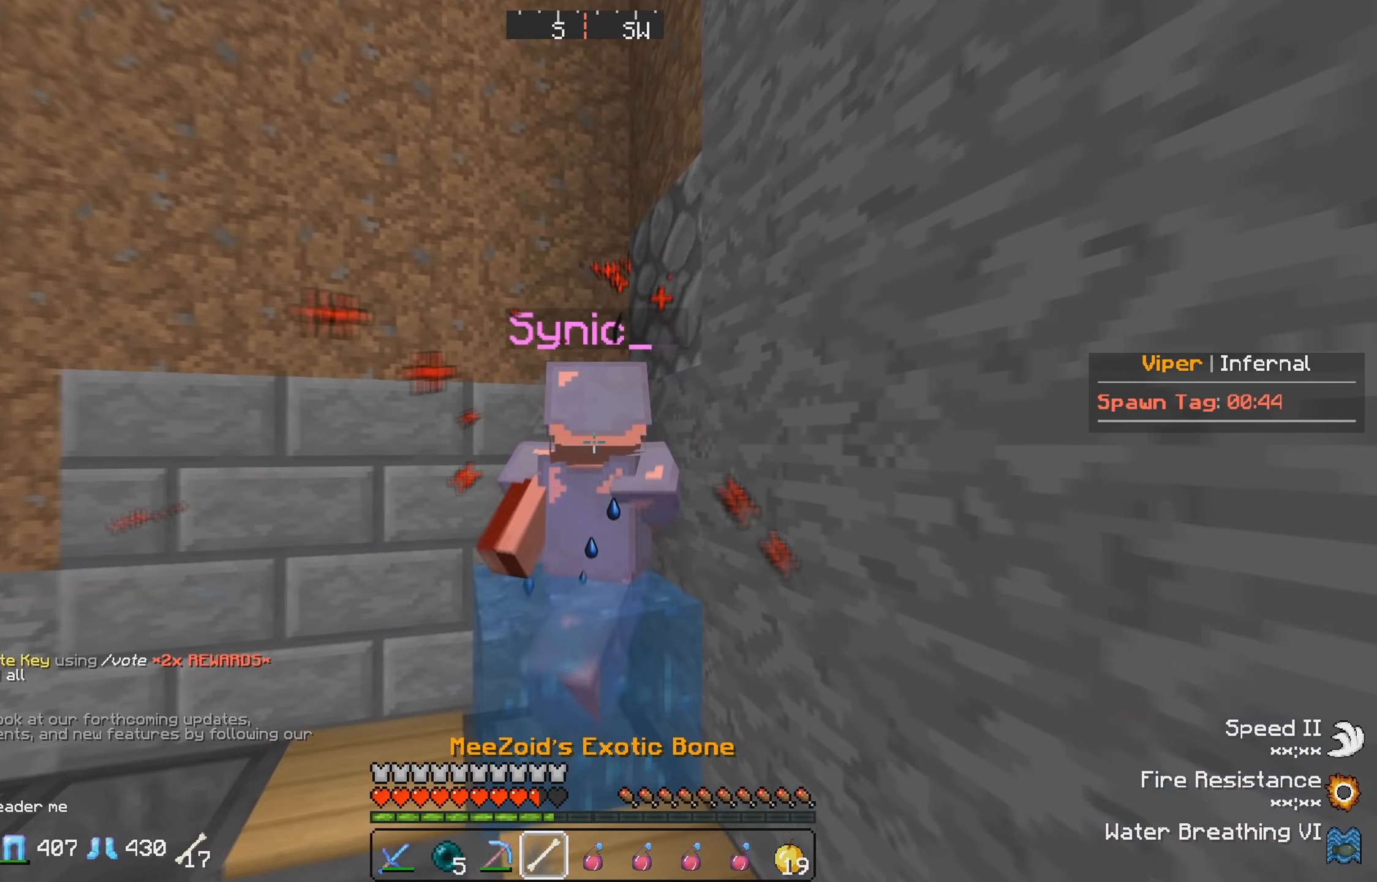
Gameplay with keyboard; each line is a JSON object with the keys held at the frame after it. "events" lists presses ("down") and releases ("up") of "a", "d", "s" and "w" between this image and that frame as [ms after this image, input, new state], when the widget could be followed in between. No other keys are recorded. Mouse input is not recorded.
{"keys": ["a"], "events": [[167, "w", "up"], [467, "a", "down"]]}
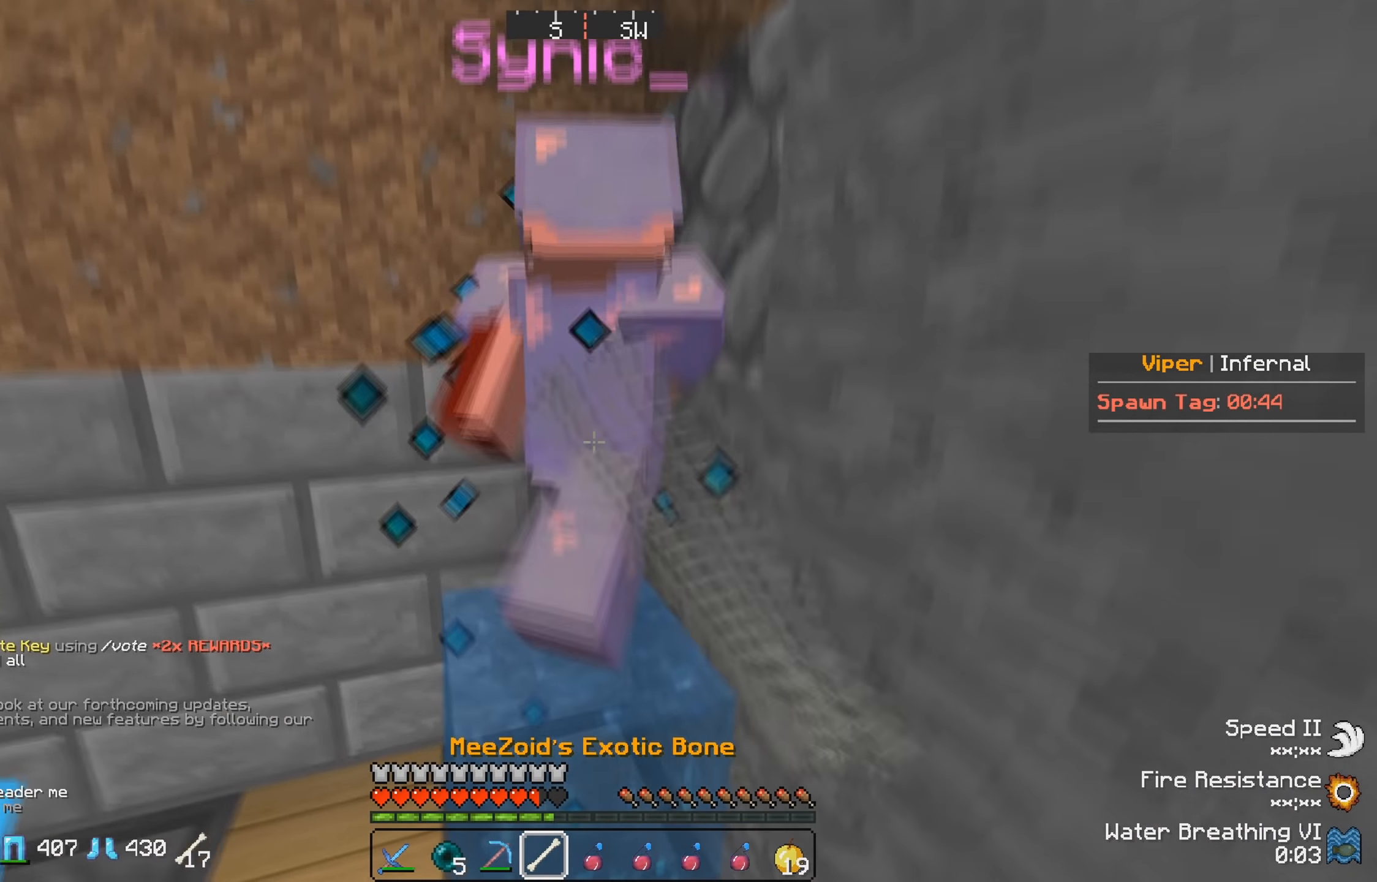
{"keys": ["d"], "events": [[134, "a", "up"], [450, "d", "down"]]}
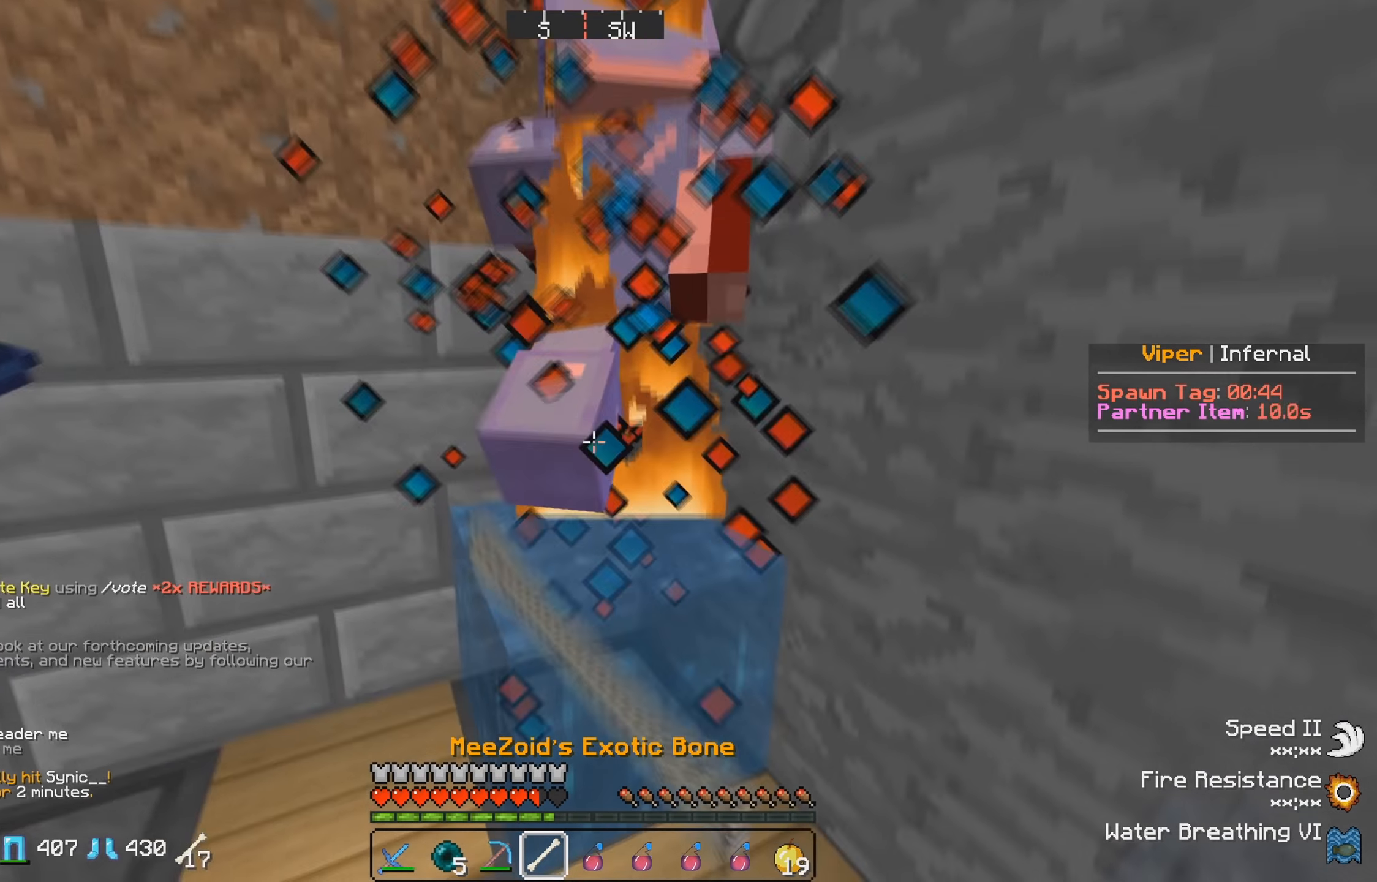
{"keys": [], "events": [[184, "d", "up"]]}
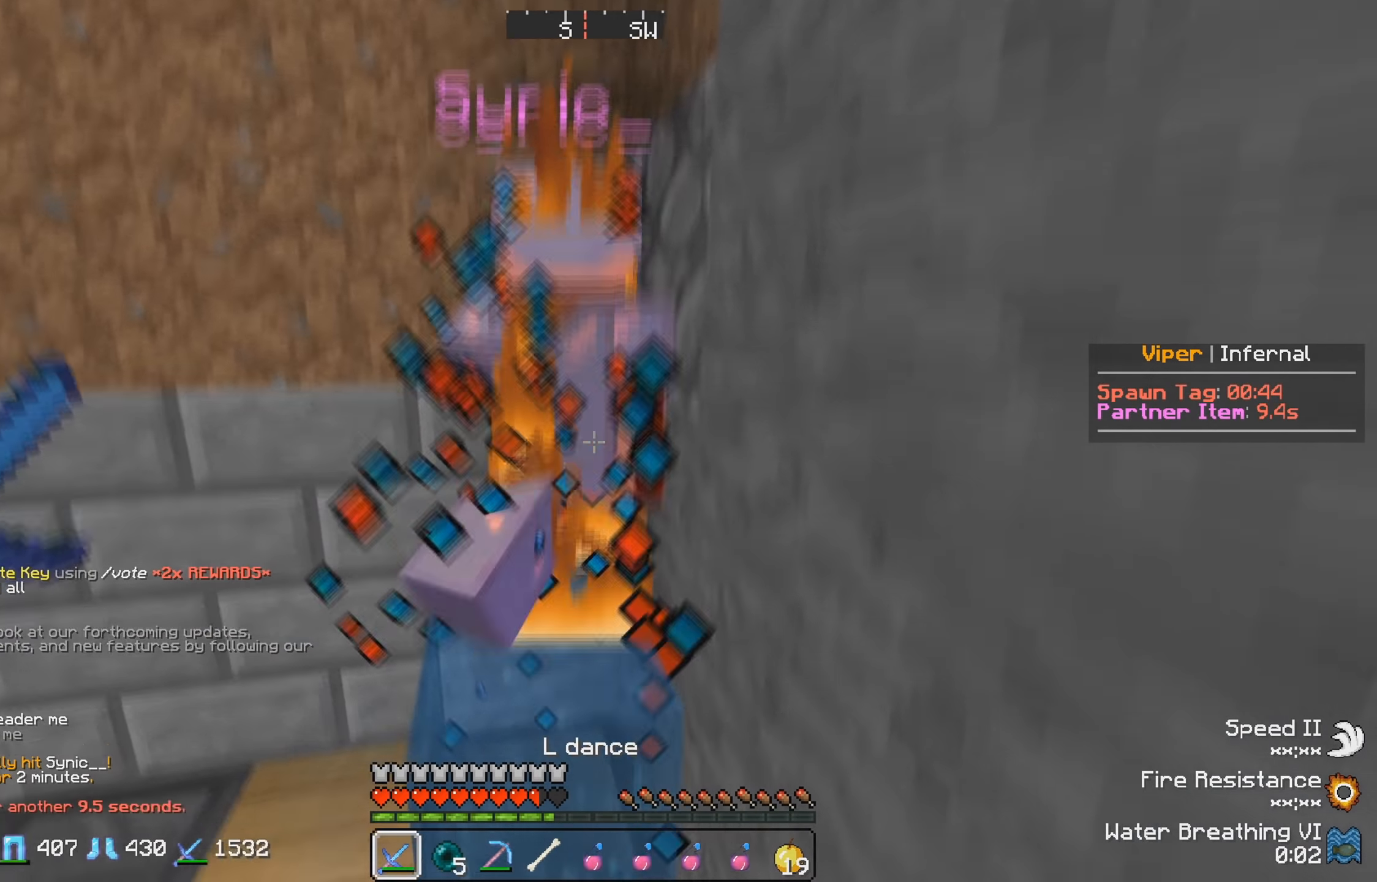
{"keys": [], "events": [[34, "a", "down"], [284, "a", "up"]]}
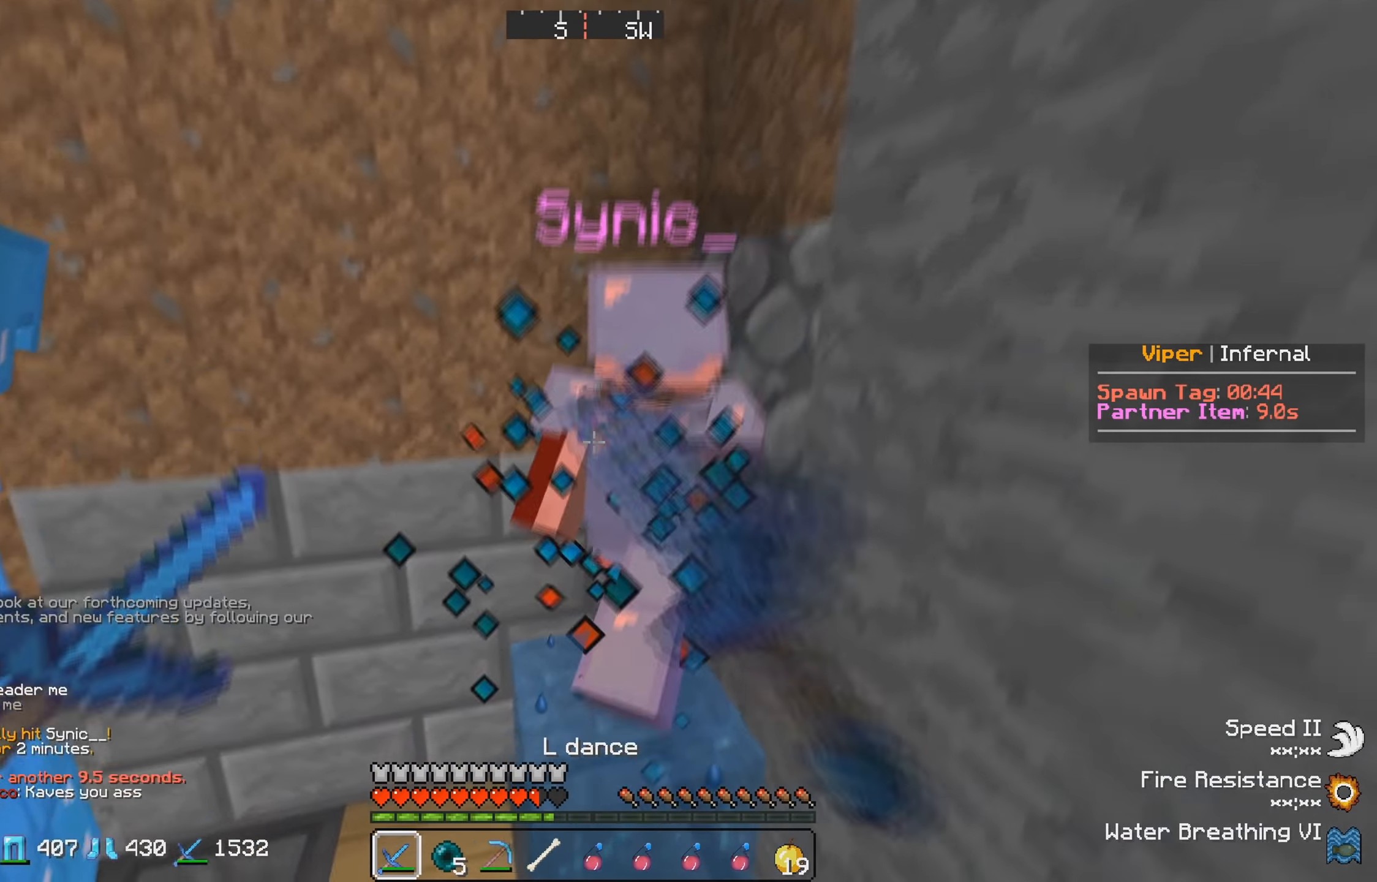
{"keys": [], "events": [[100, "d", "down"], [234, "d", "up"]]}
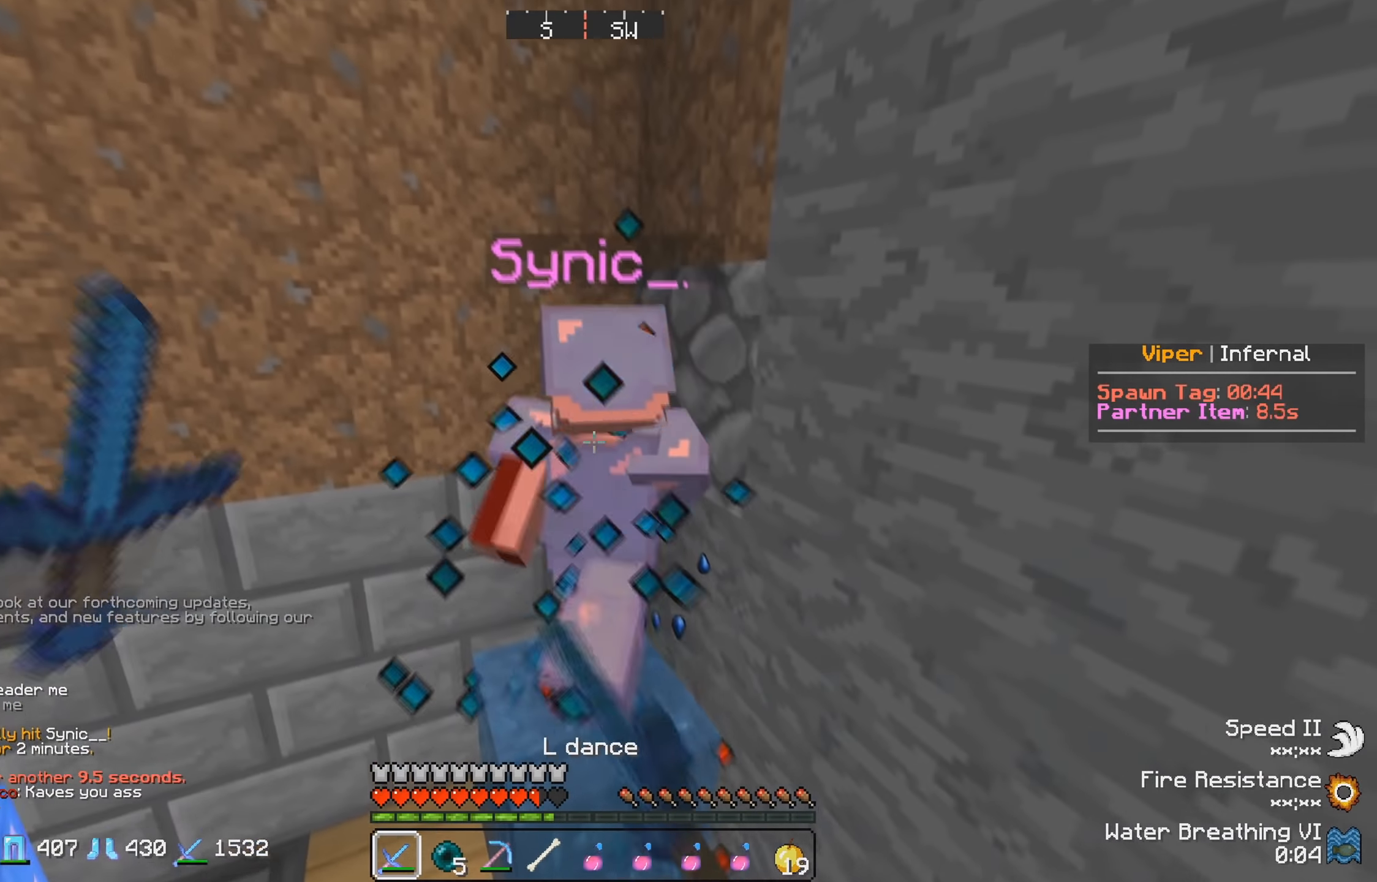
{"keys": [], "events": []}
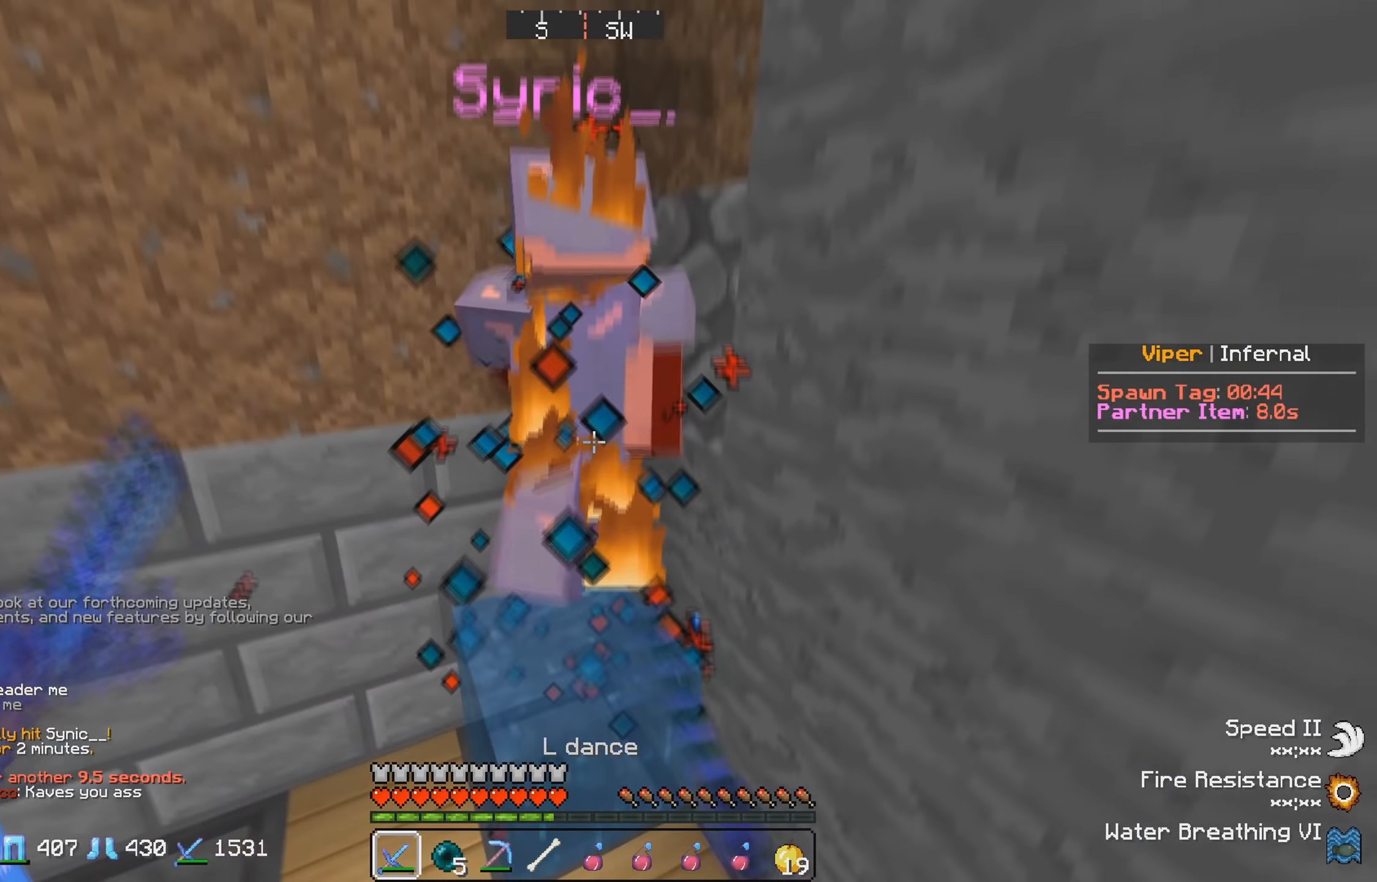
{"keys": ["w"], "events": [[467, "w", "down"]]}
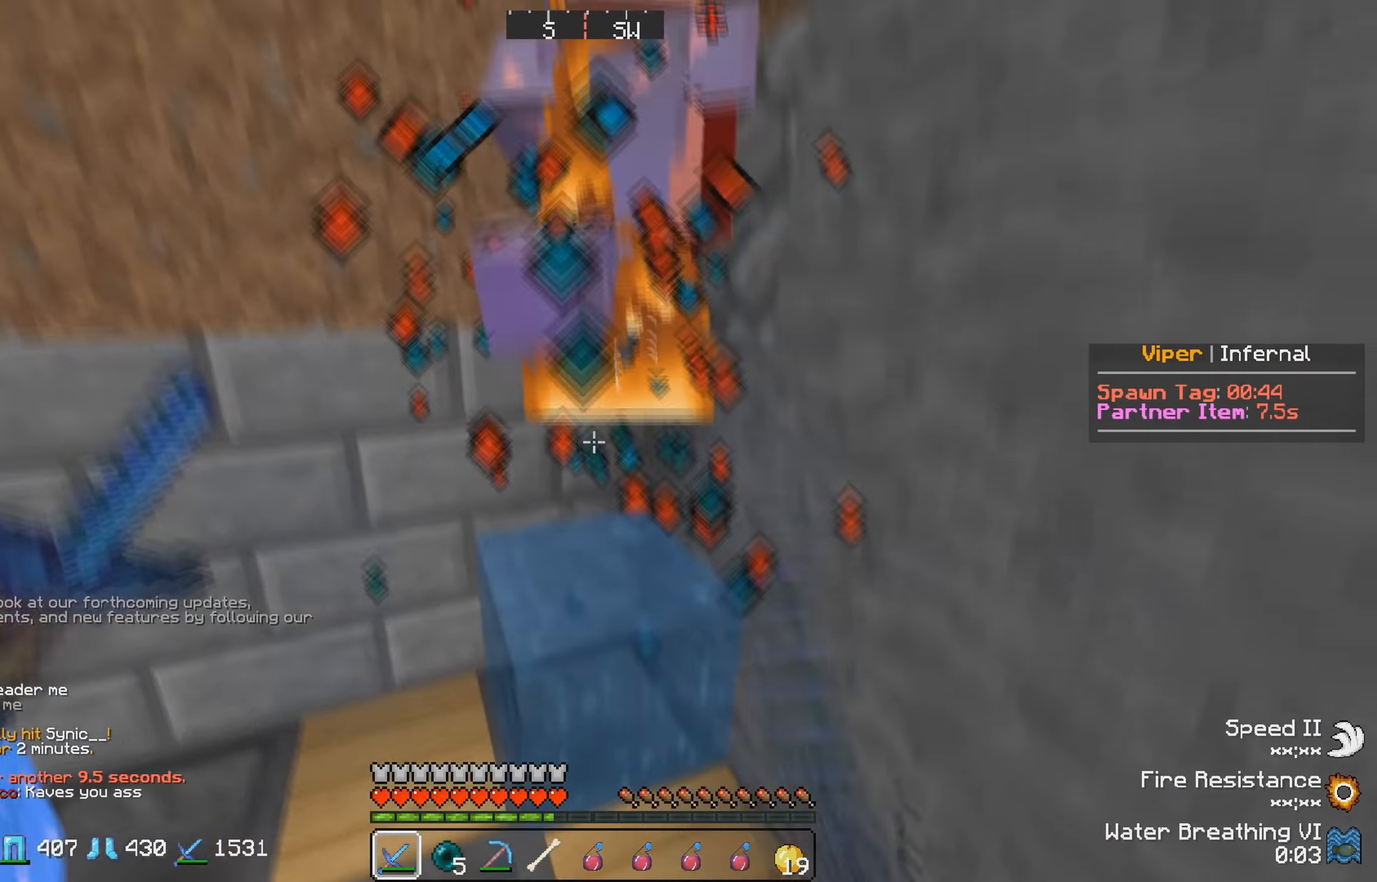
{"keys": ["s"], "events": [[151, "w", "up"], [367, "s", "down"]]}
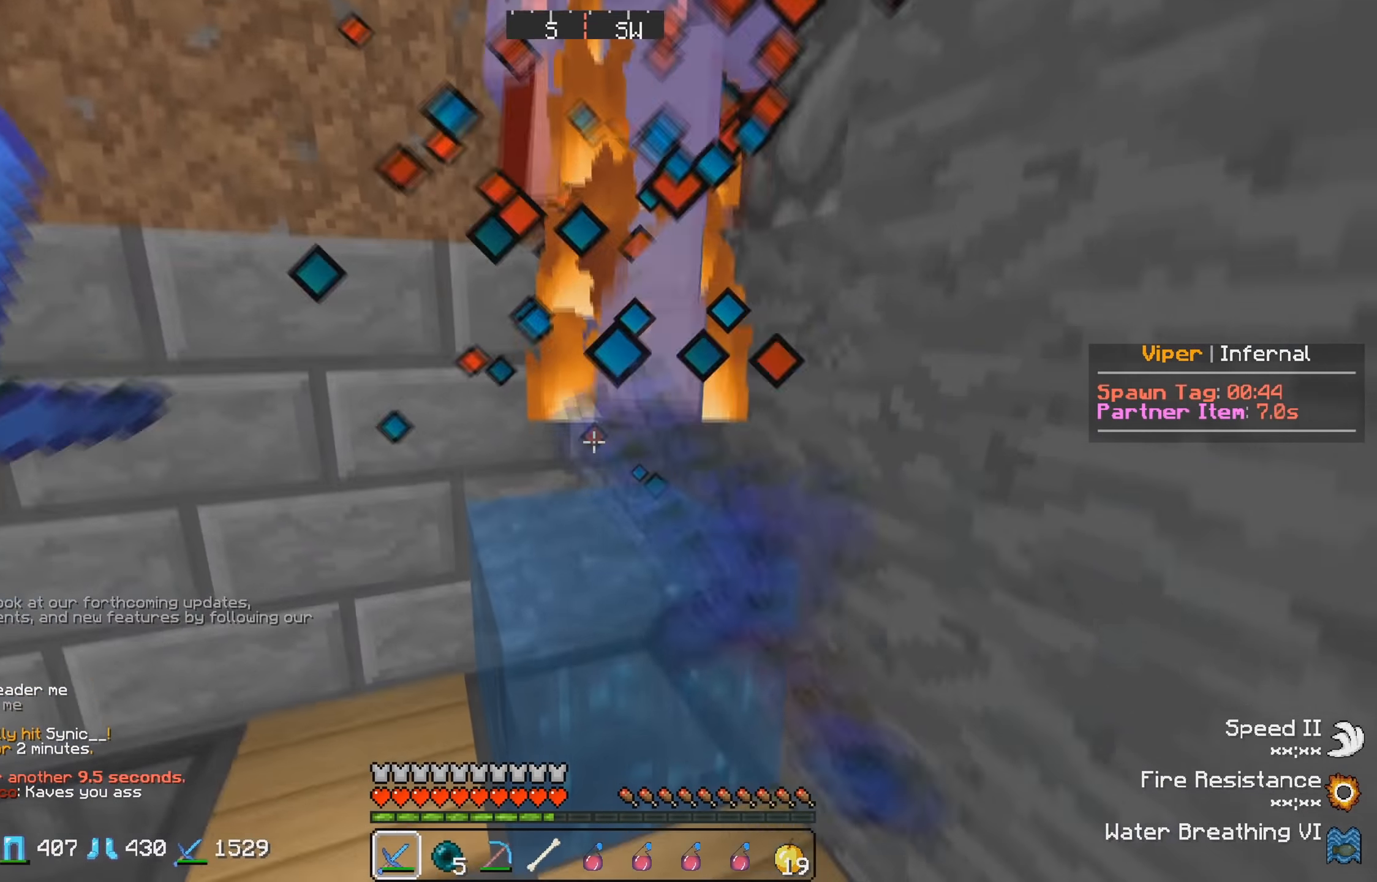
{"keys": [], "events": [[83, "s", "up"], [216, "w", "down"], [466, "w", "up"]]}
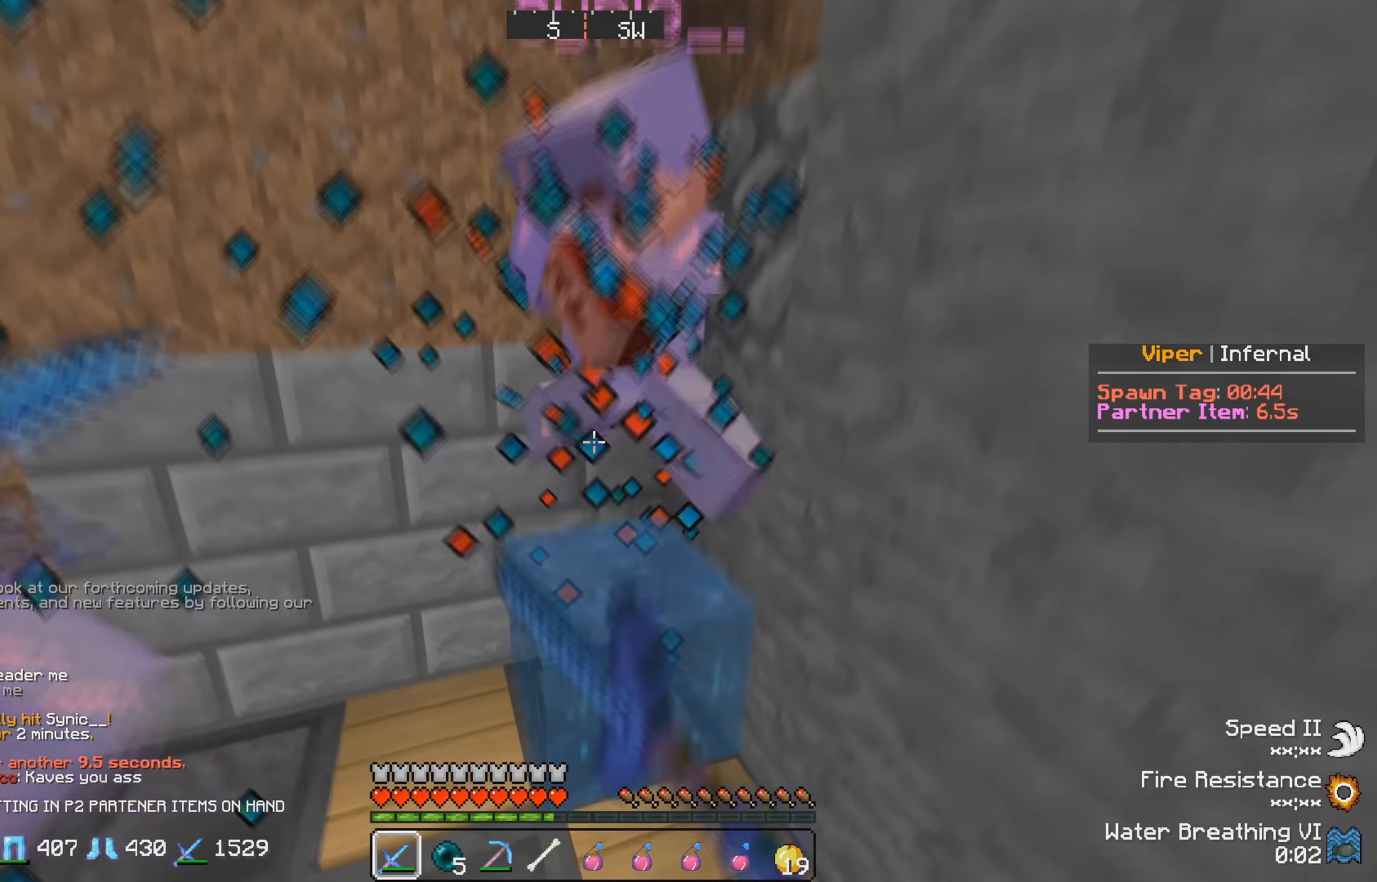
{"keys": ["w"], "events": [[200, "w", "down"]]}
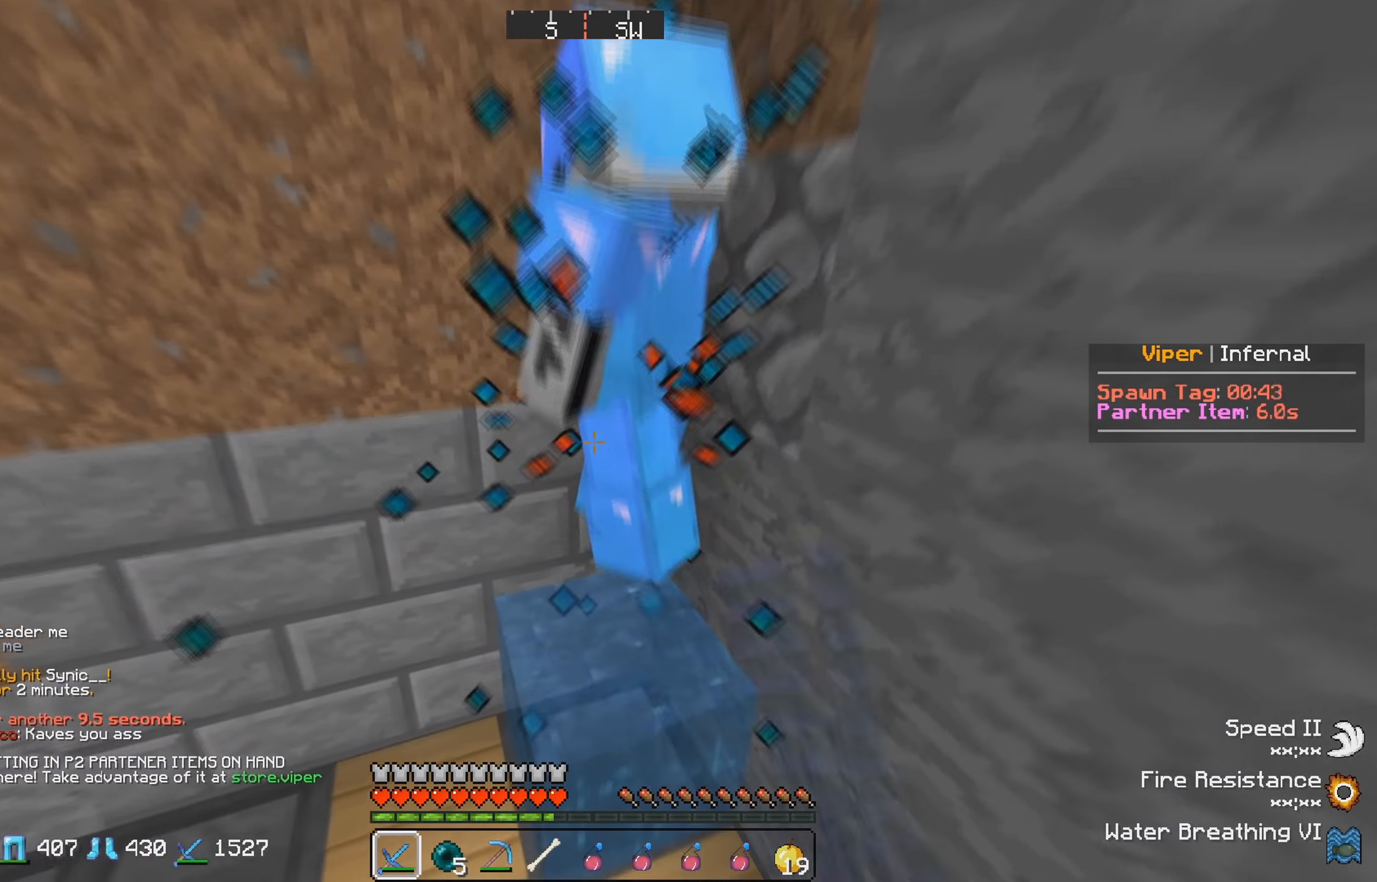
{"keys": [], "events": [[33, "w", "up"]]}
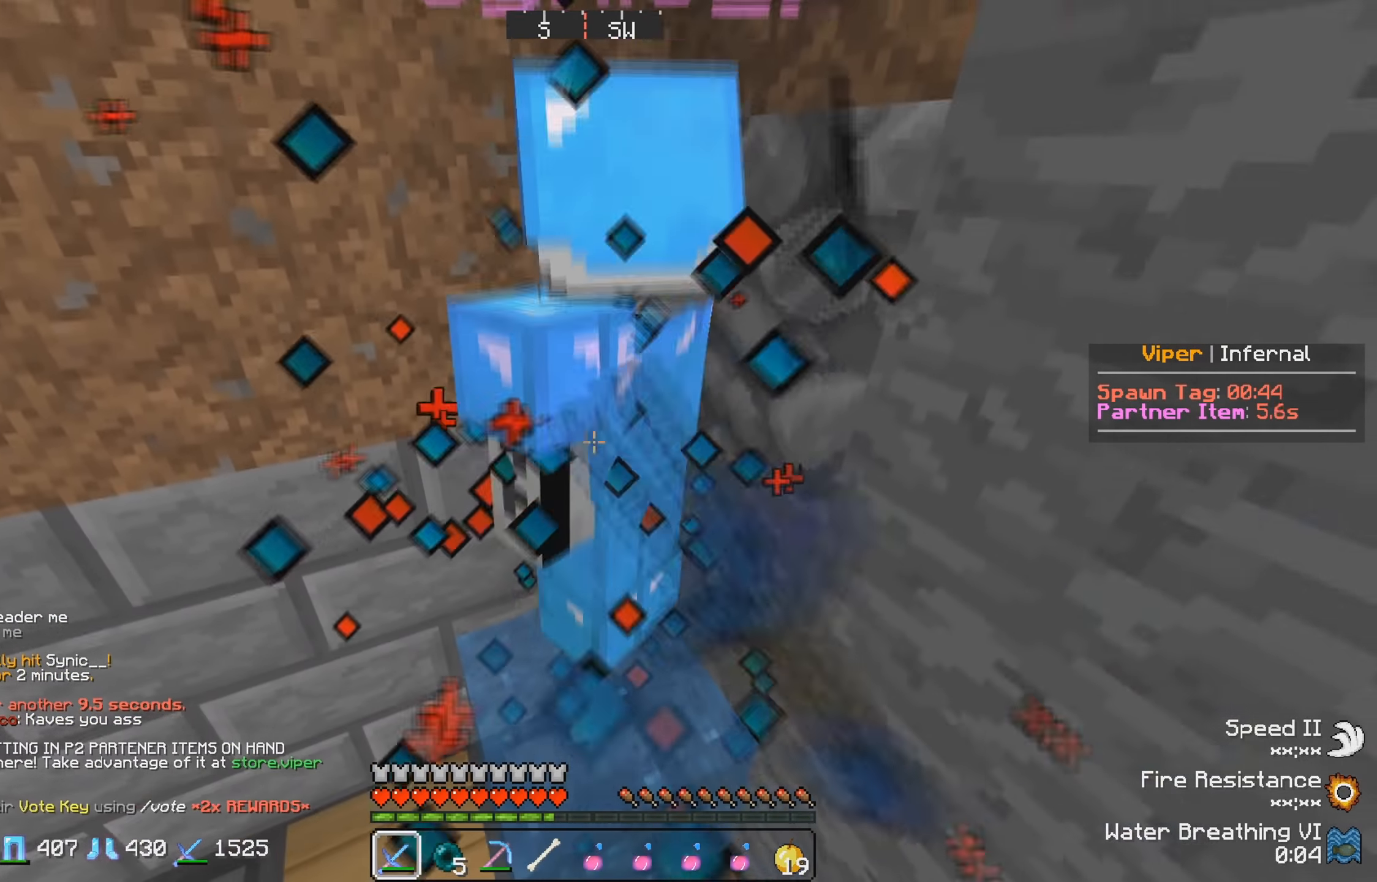
{"keys": [], "events": [[16, "s", "down"], [200, "s", "up"]]}
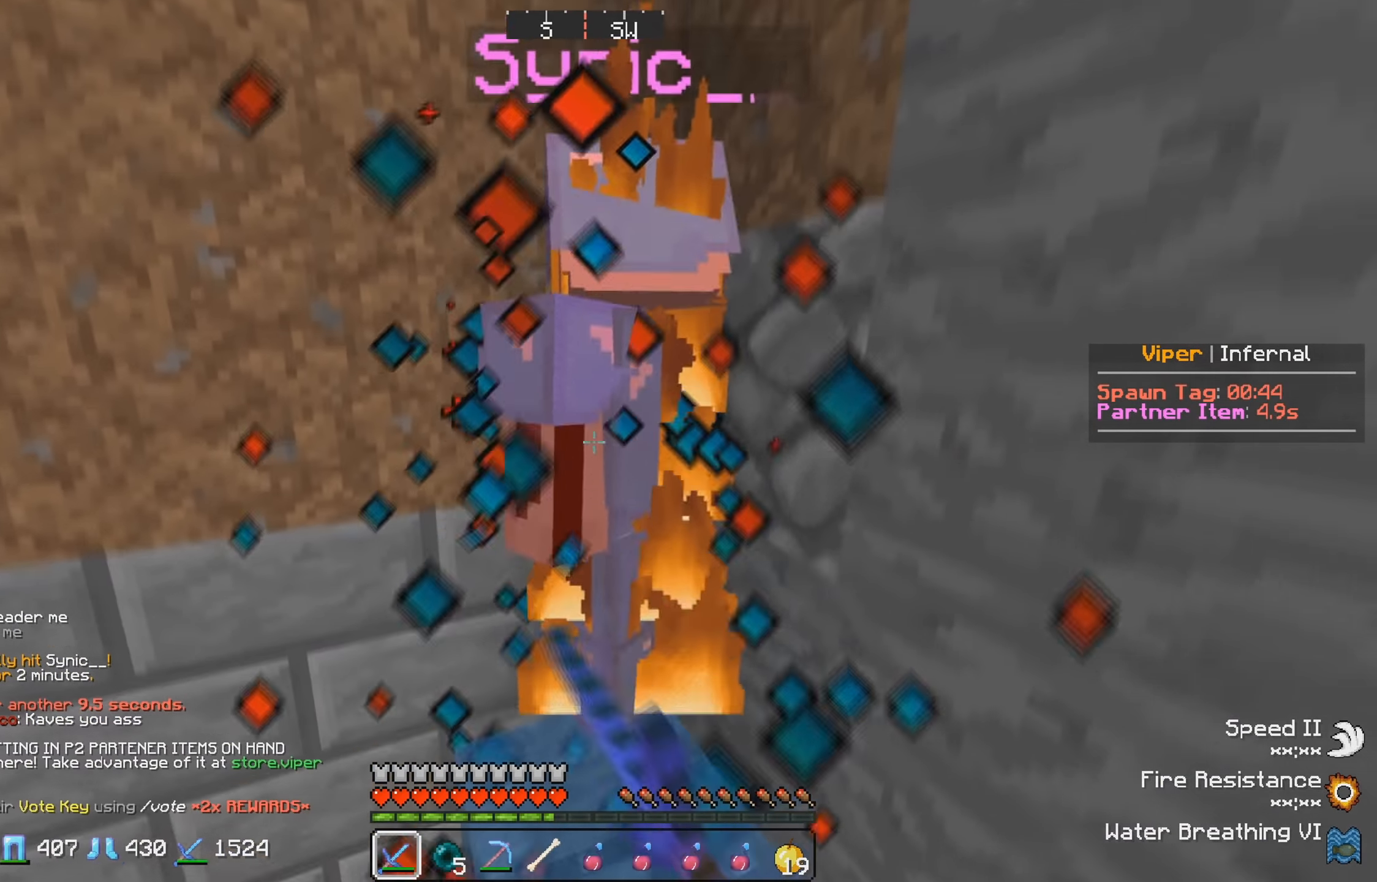
{"keys": [], "events": [[33, "d", "down"], [283, "d", "up"]]}
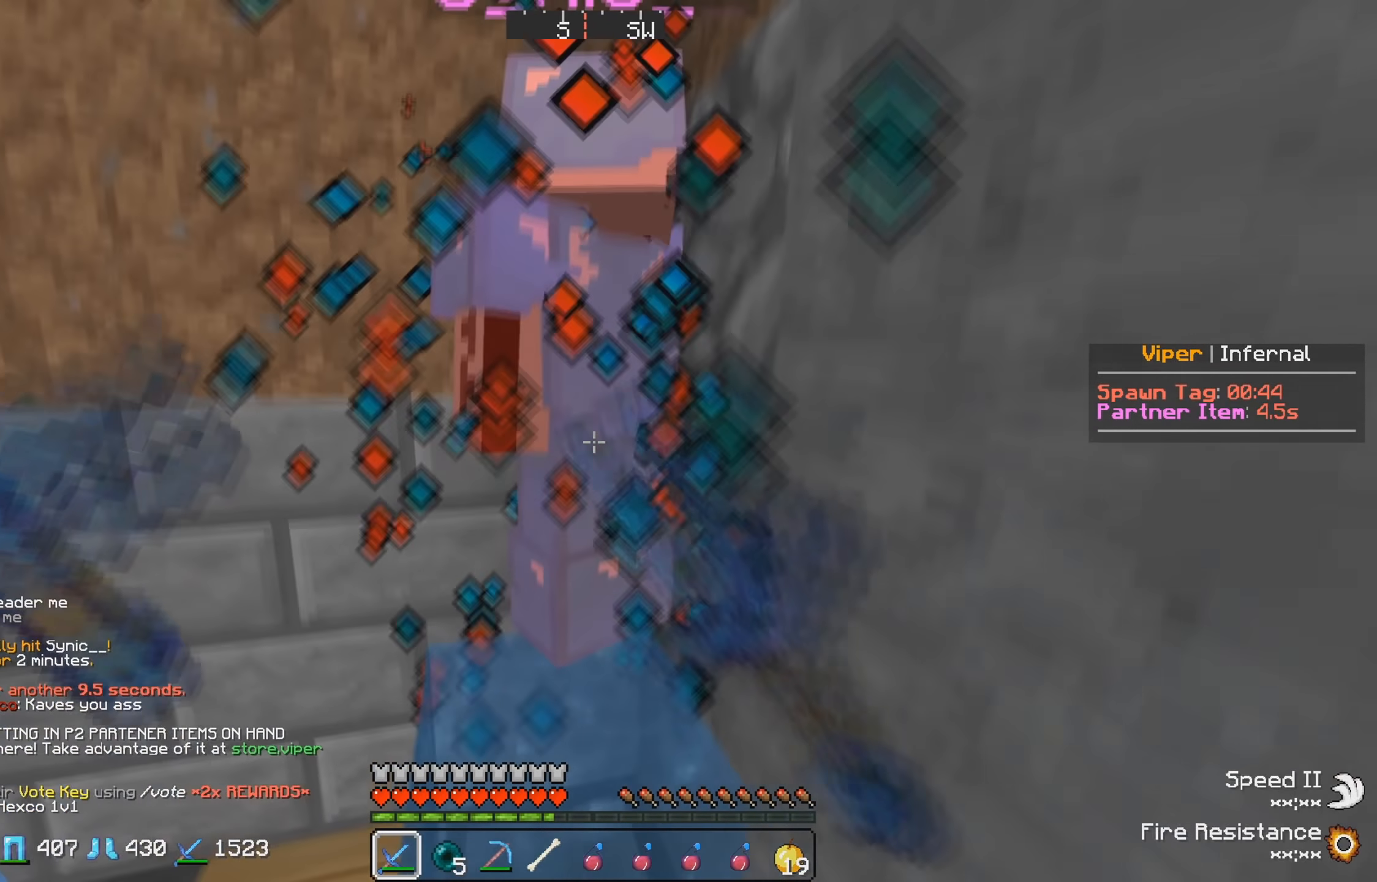
{"keys": [], "events": [[383, "a", "down"], [500, "a", "up"]]}
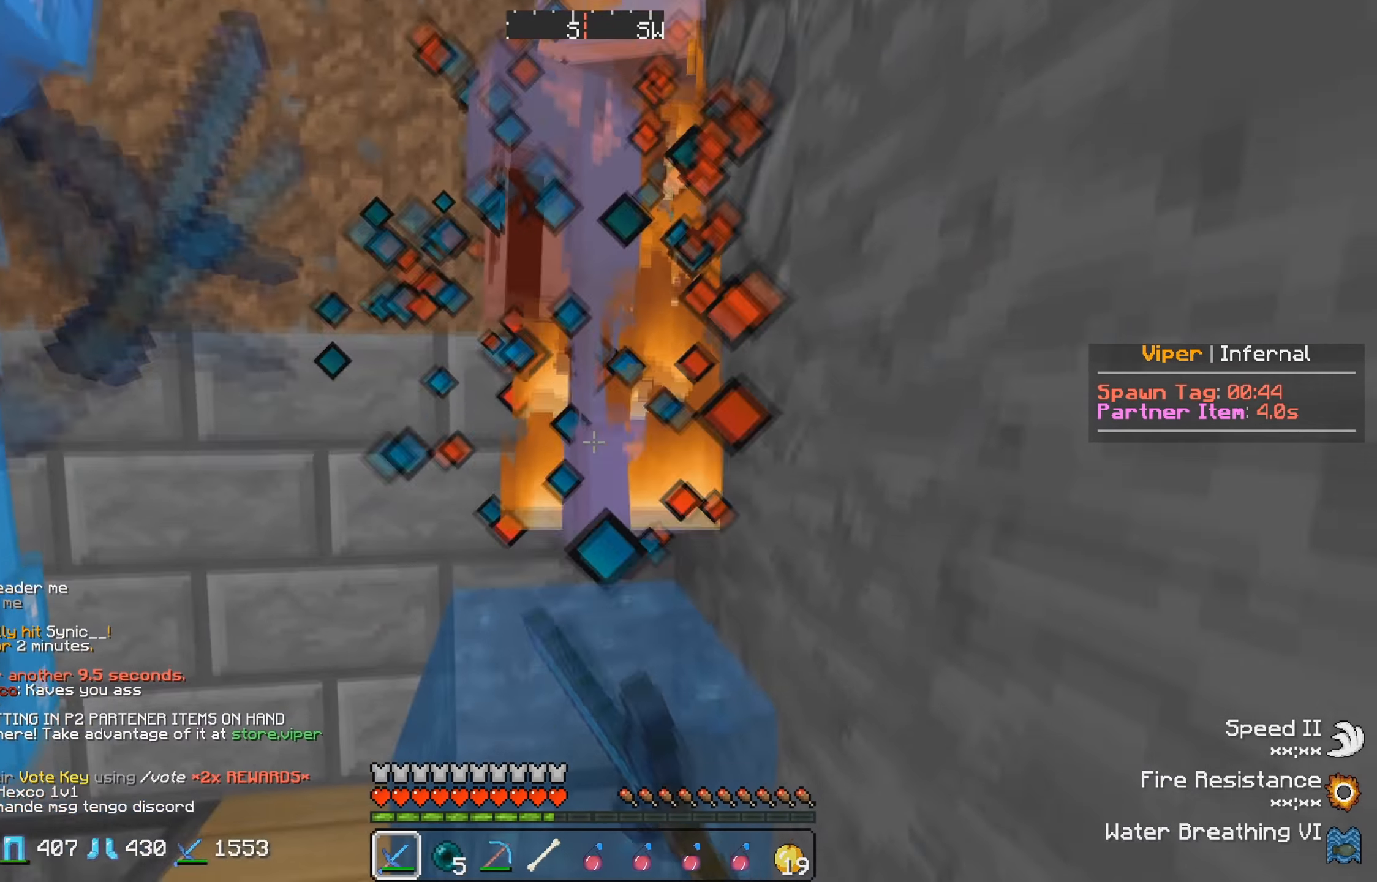
{"keys": [], "events": []}
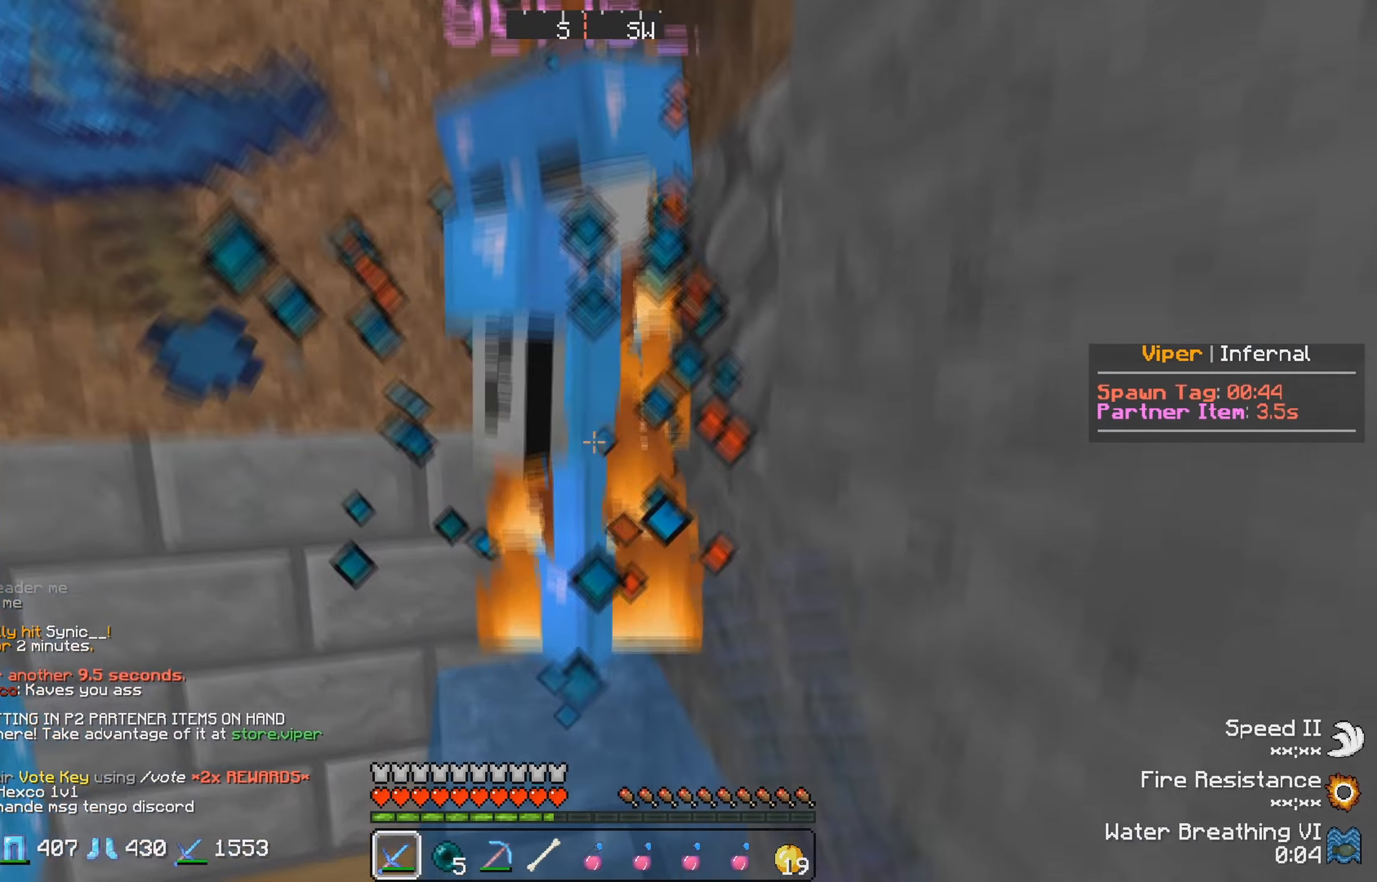
{"keys": ["a"], "events": [[483, "a", "down"]]}
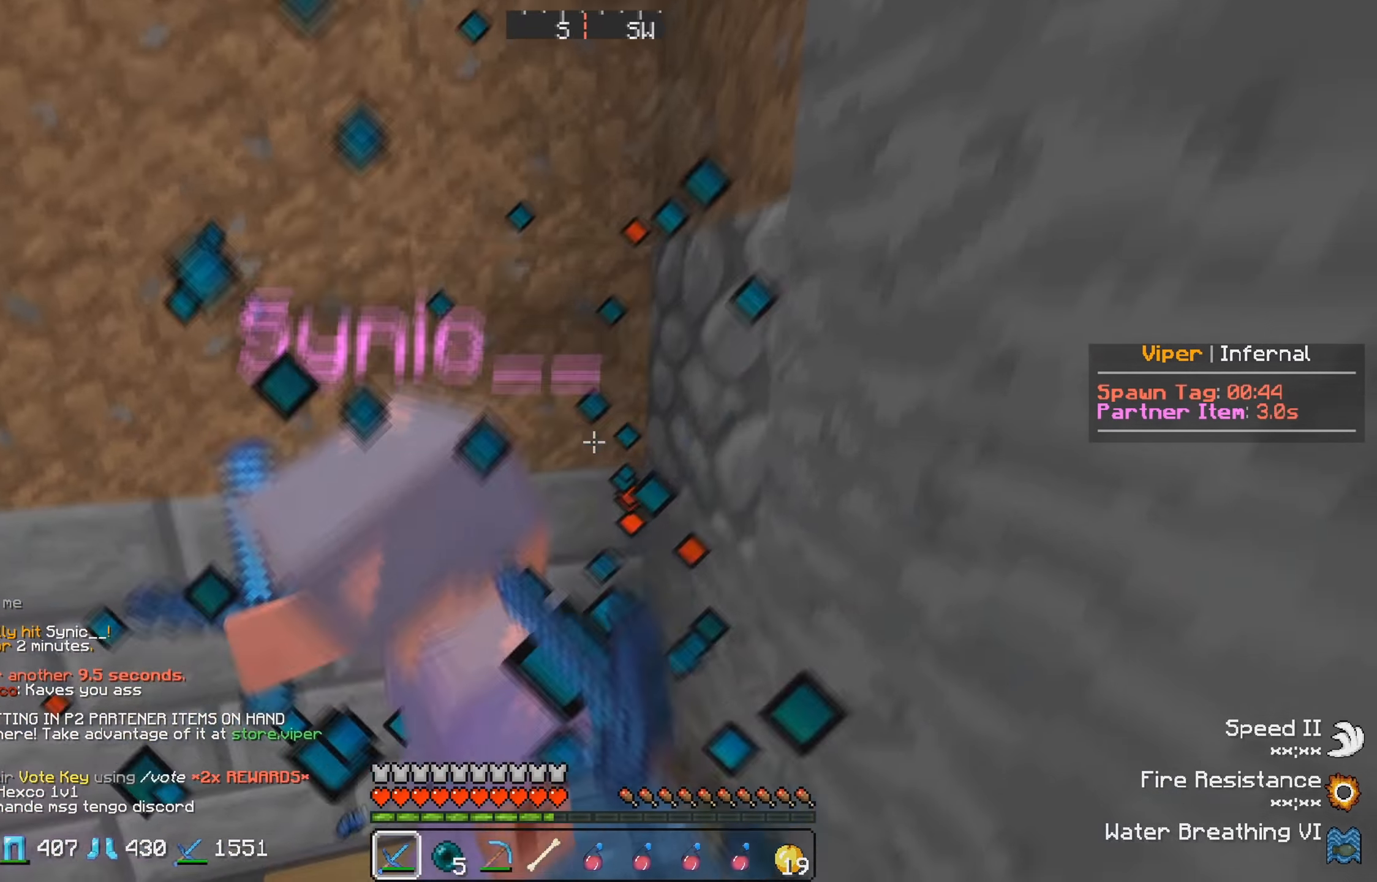
{"keys": ["a"], "events": [[216, "a", "up"], [383, "a", "down"]]}
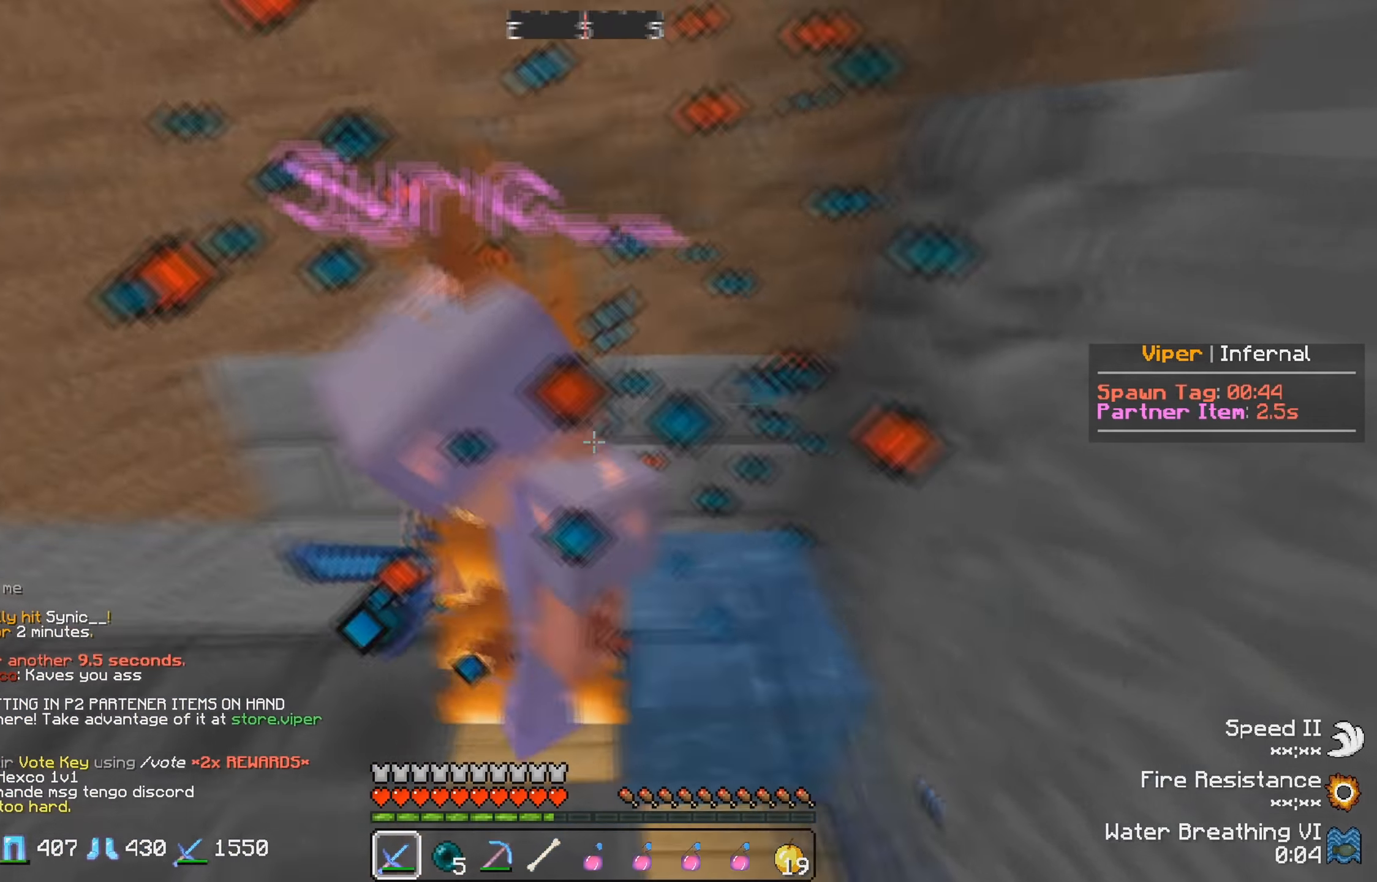
{"keys": ["a", "w"], "events": [[183, "w", "down"], [282, "w", "up"], [499, "w", "down"]]}
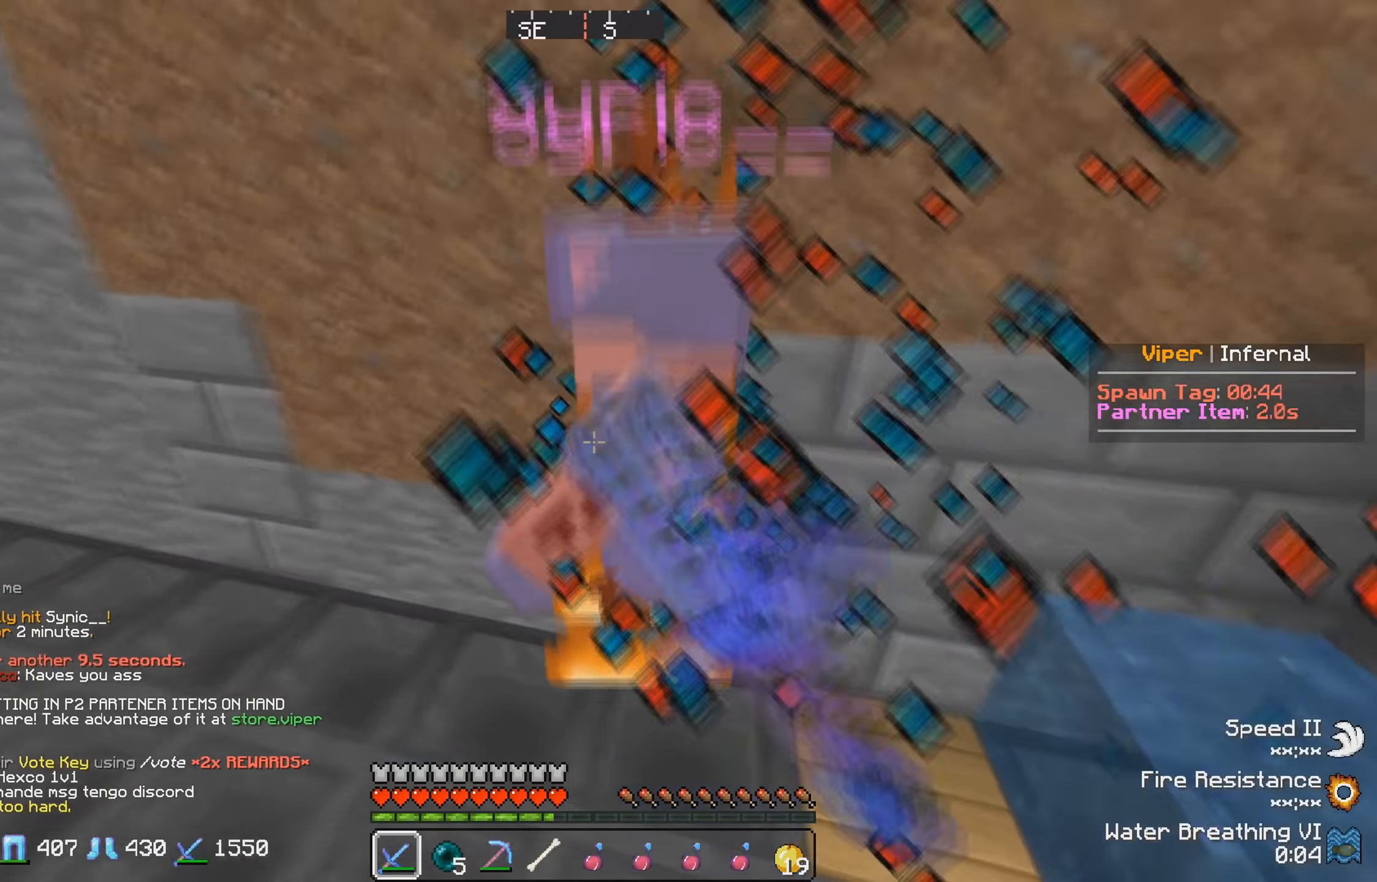
{"keys": ["a", "w"], "events": []}
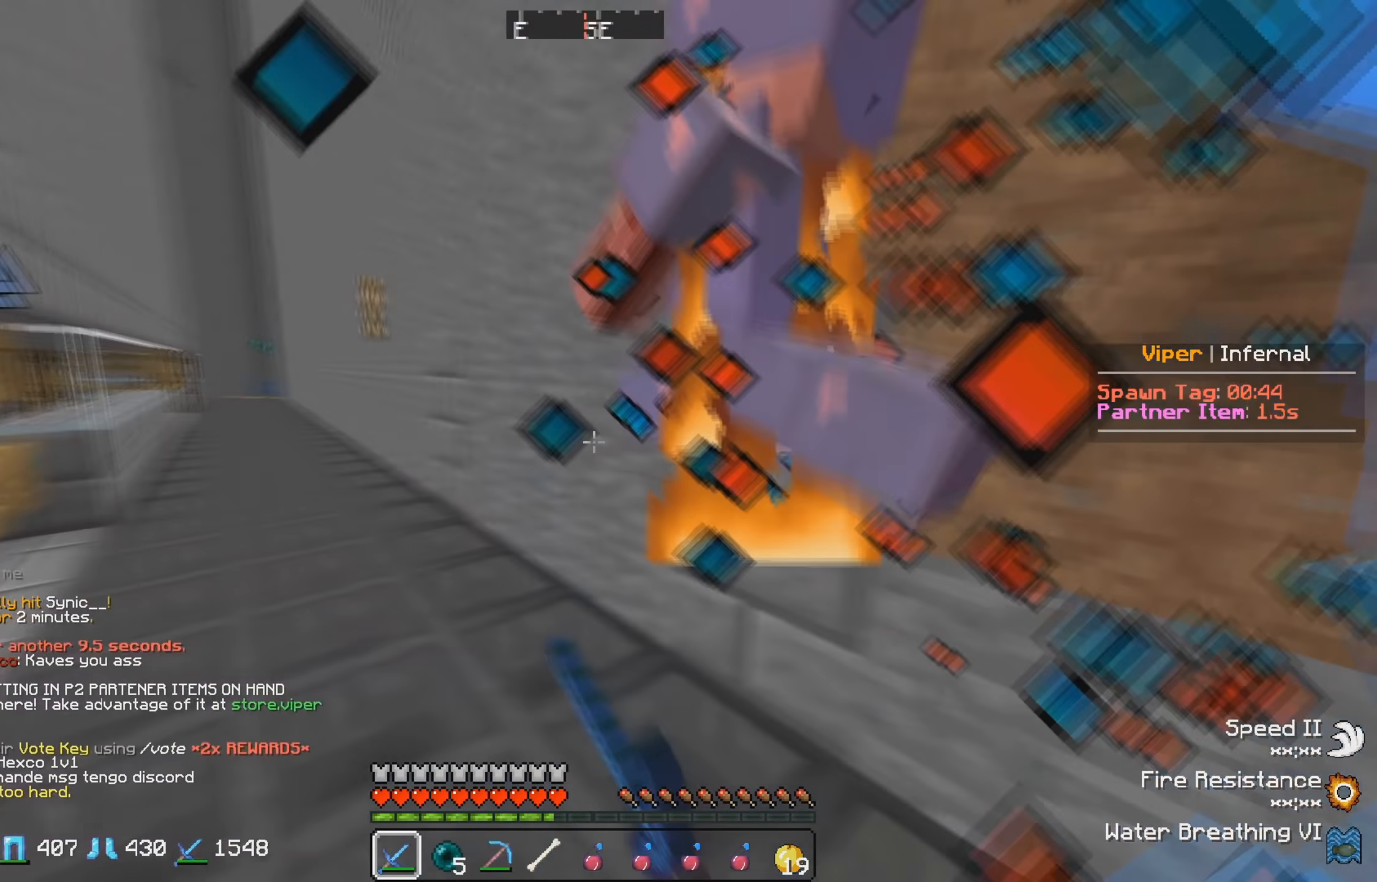
{"keys": ["w"], "events": [[233, "a", "up"]]}
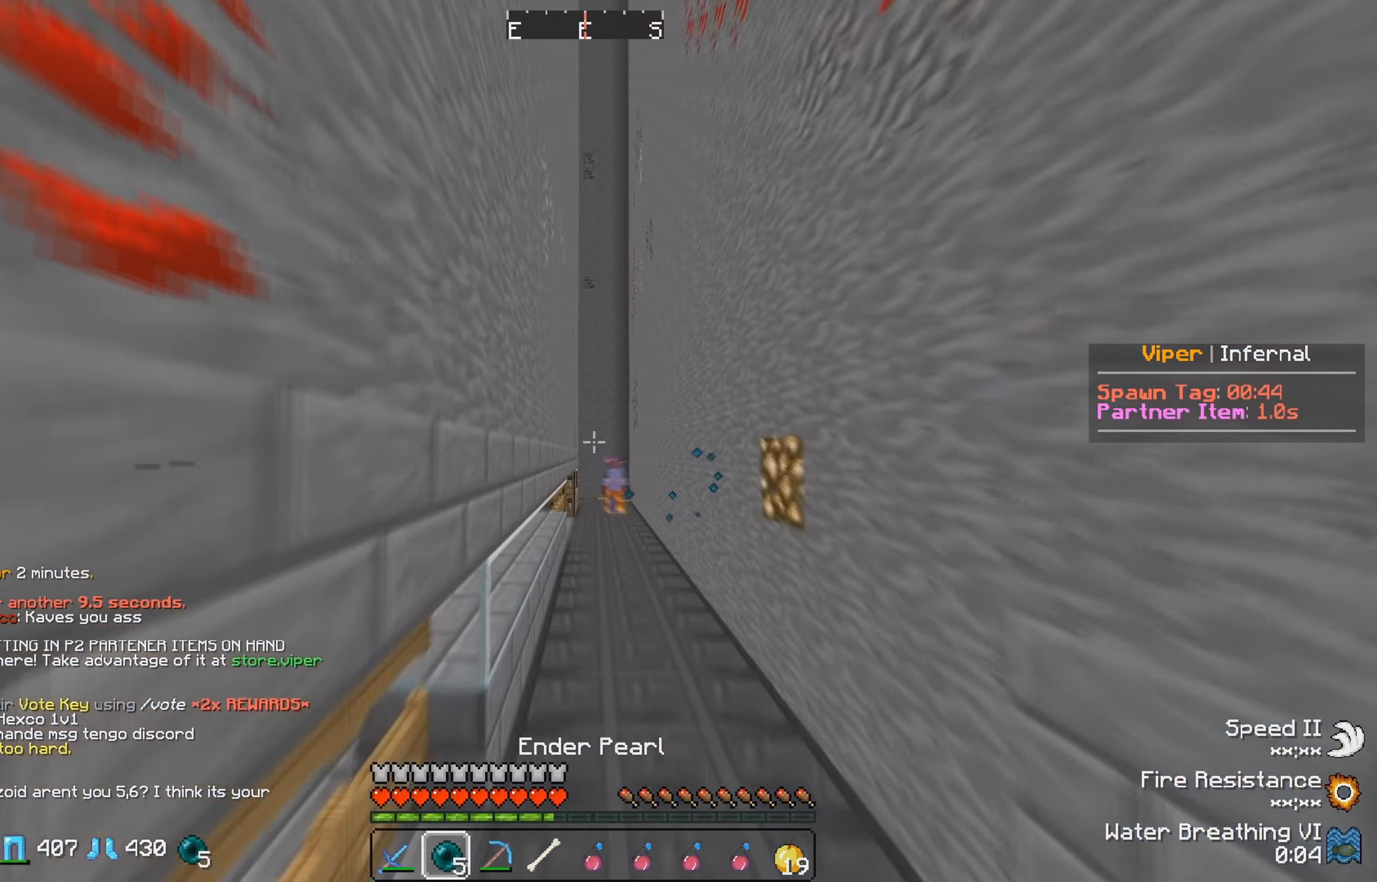
{"keys": ["w"], "events": []}
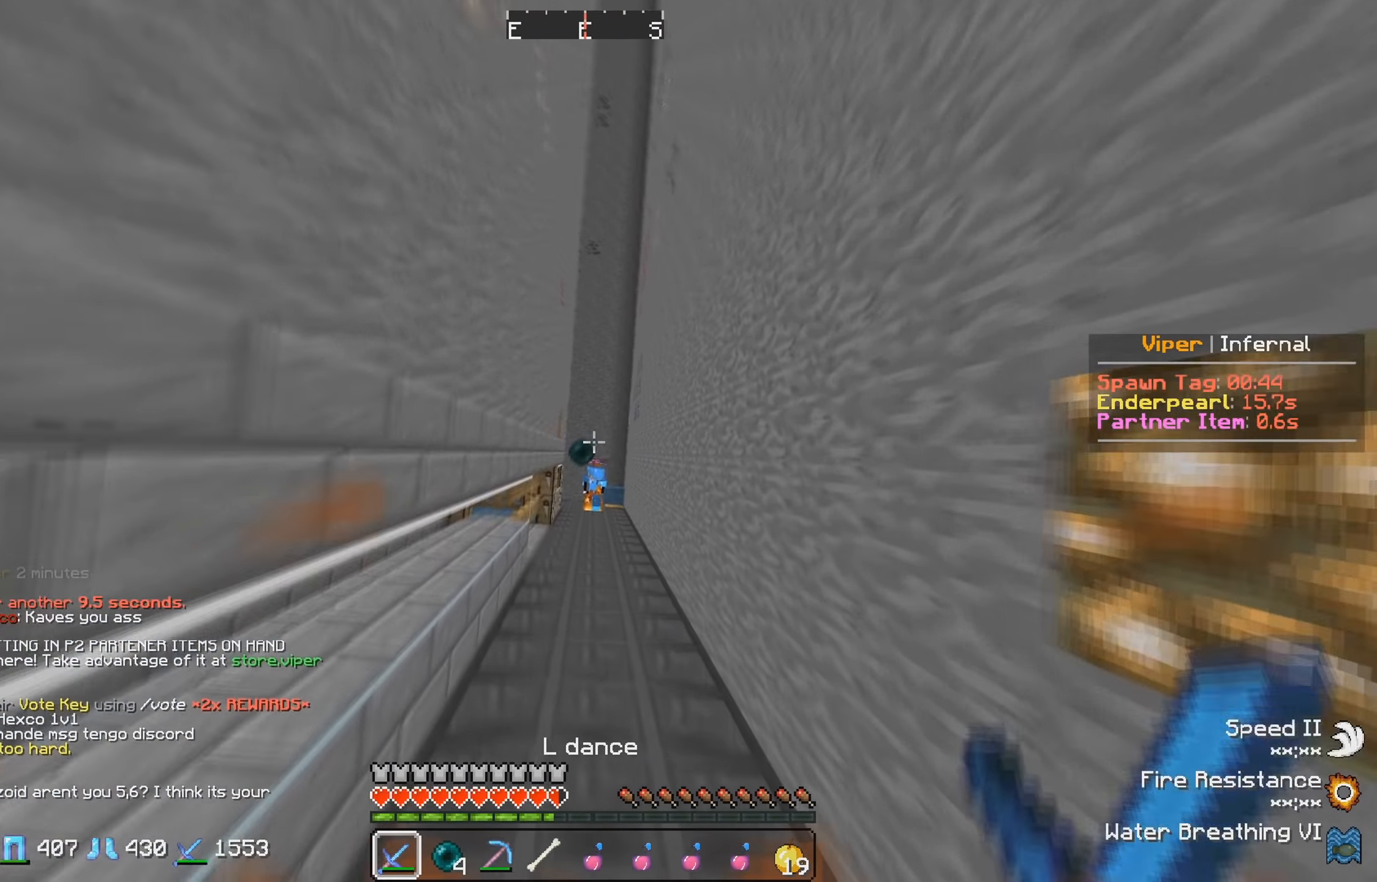
{"keys": ["w"], "events": []}
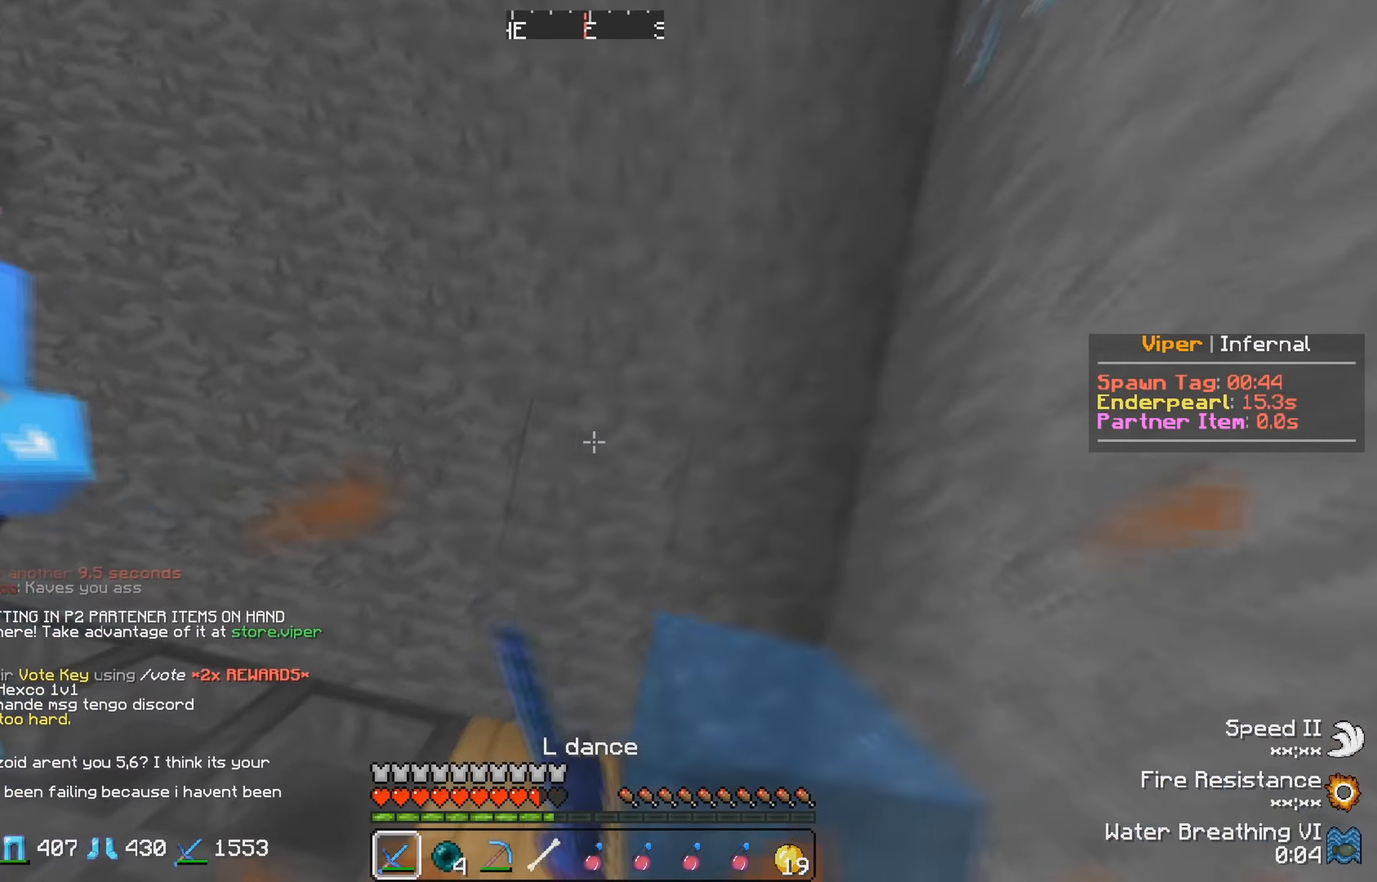
{"keys": ["w"], "events": []}
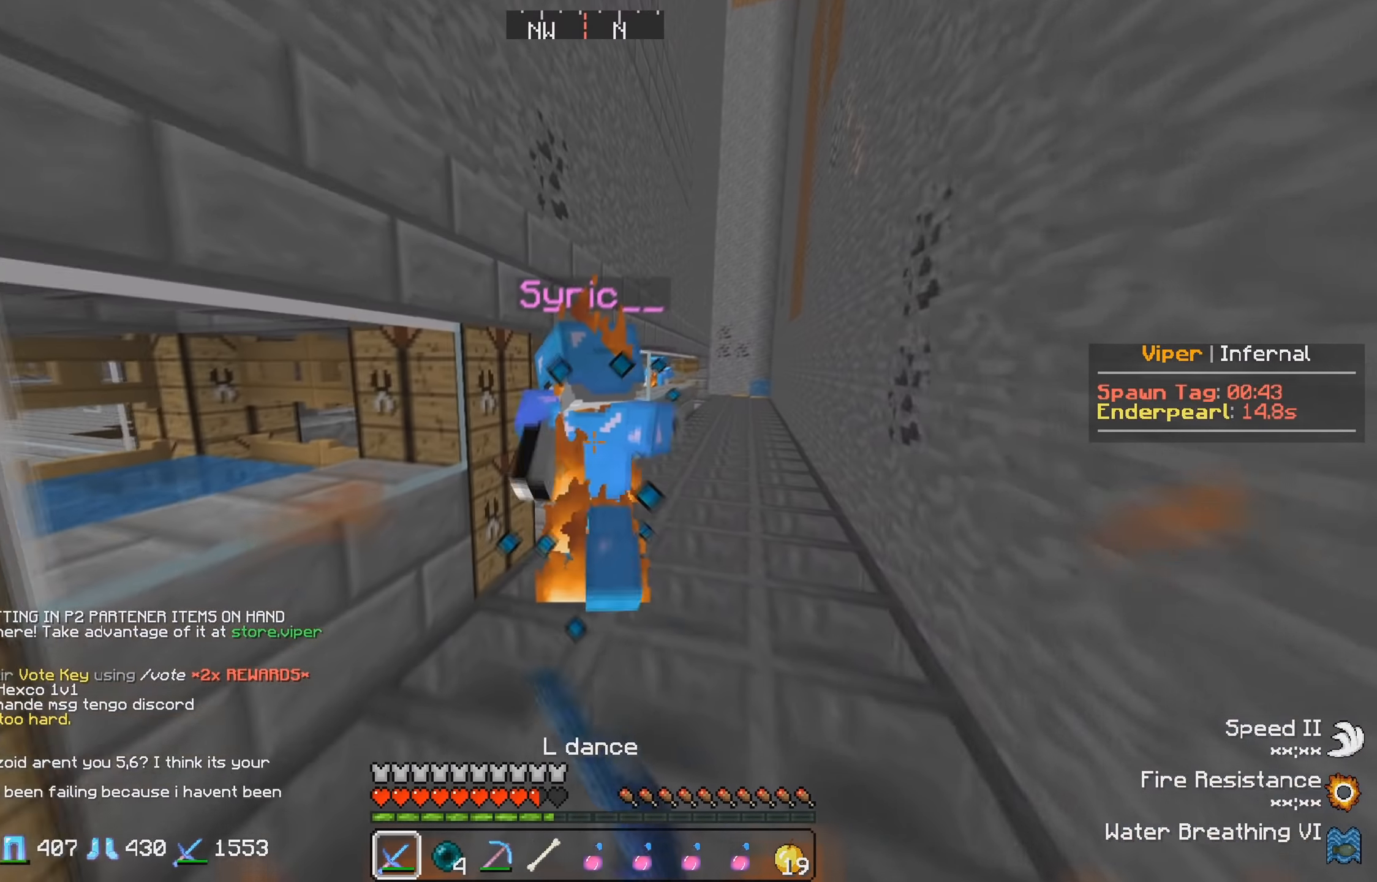
{"keys": ["w"], "events": []}
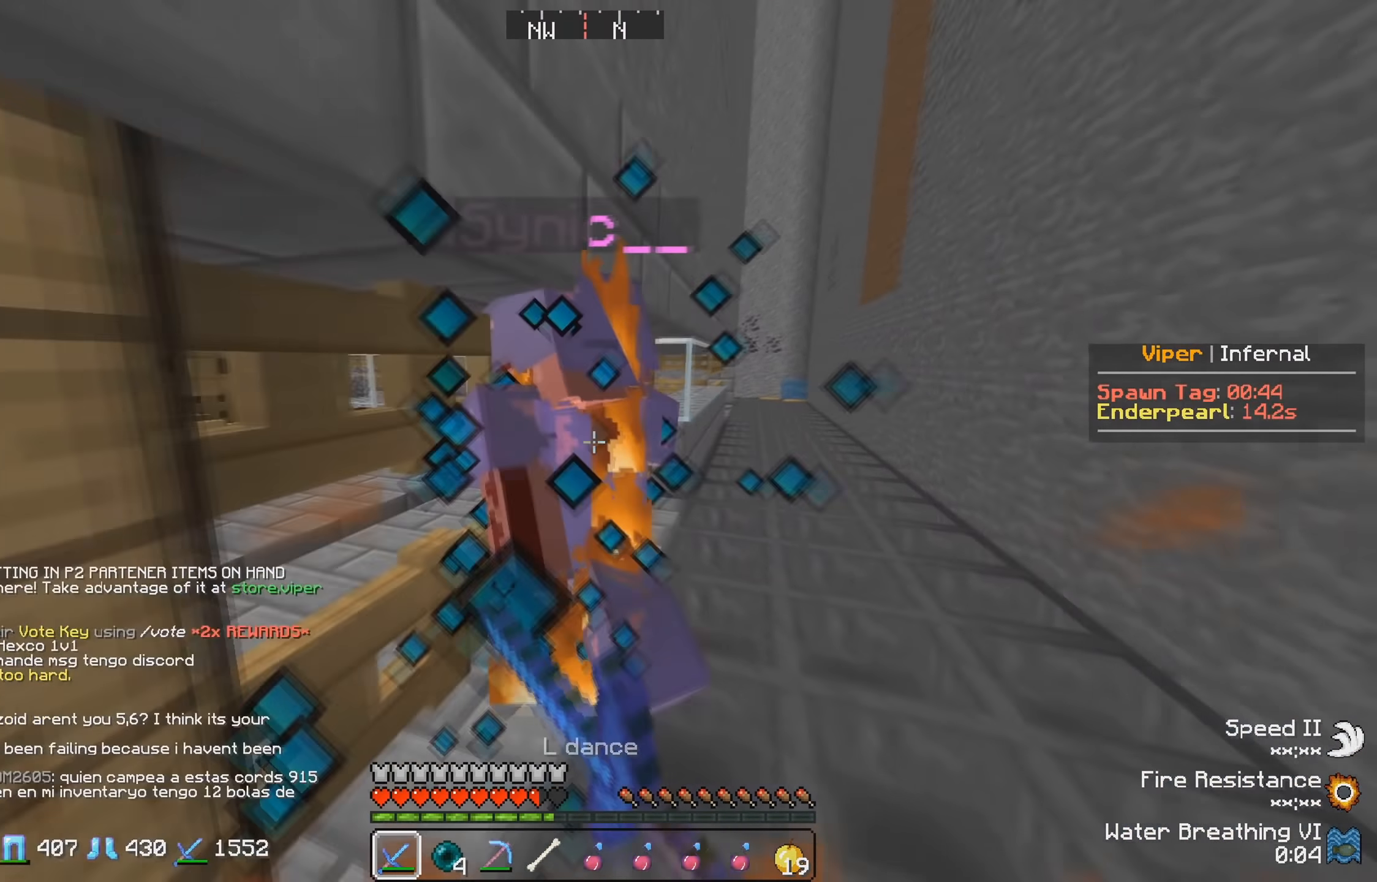
{"keys": ["w"], "events": [[333, "w", "up"], [400, "w", "down"]]}
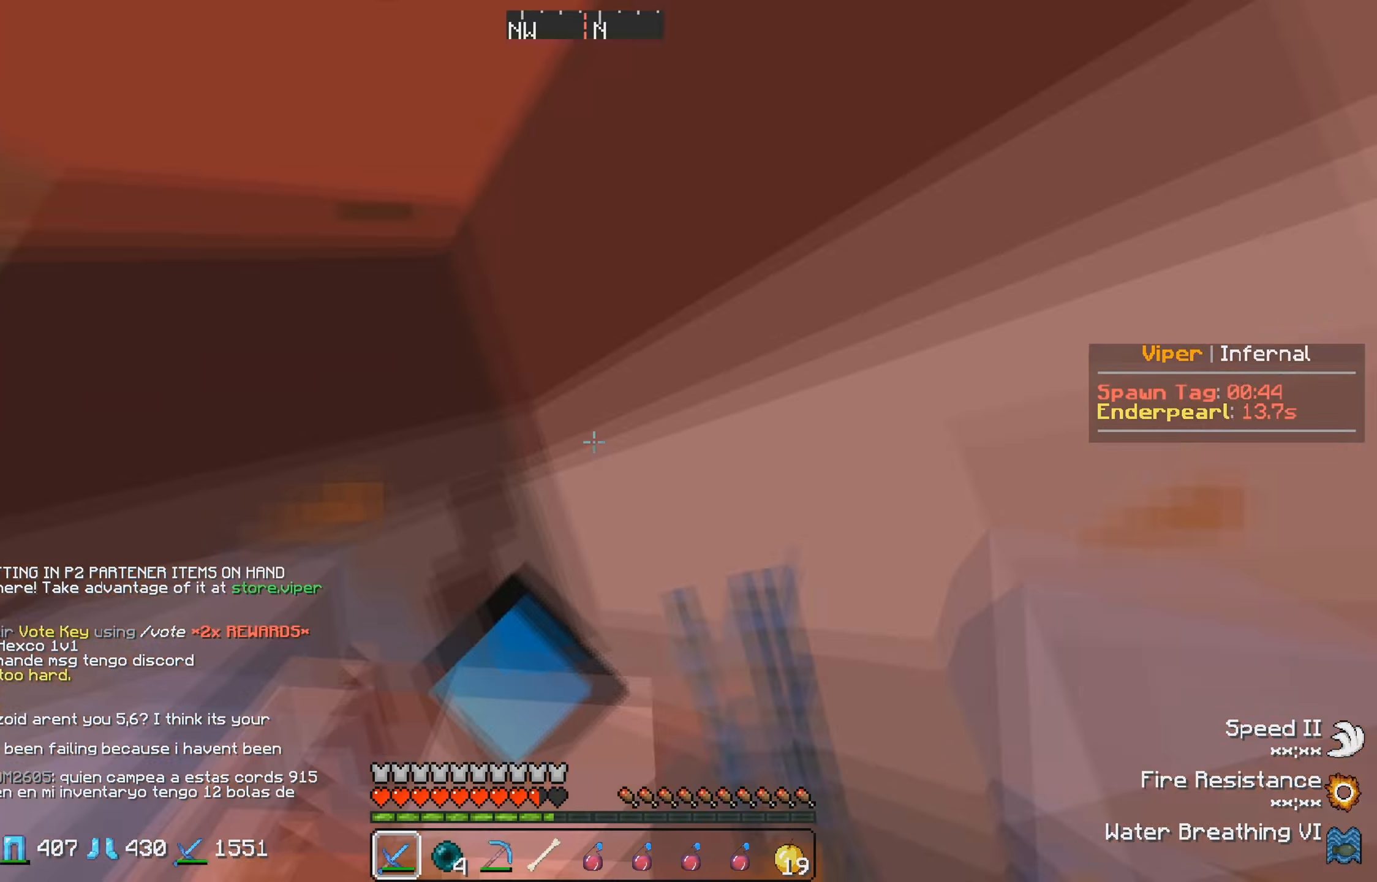
{"keys": ["s"], "events": [[83, "w", "up"], [350, "s", "down"]]}
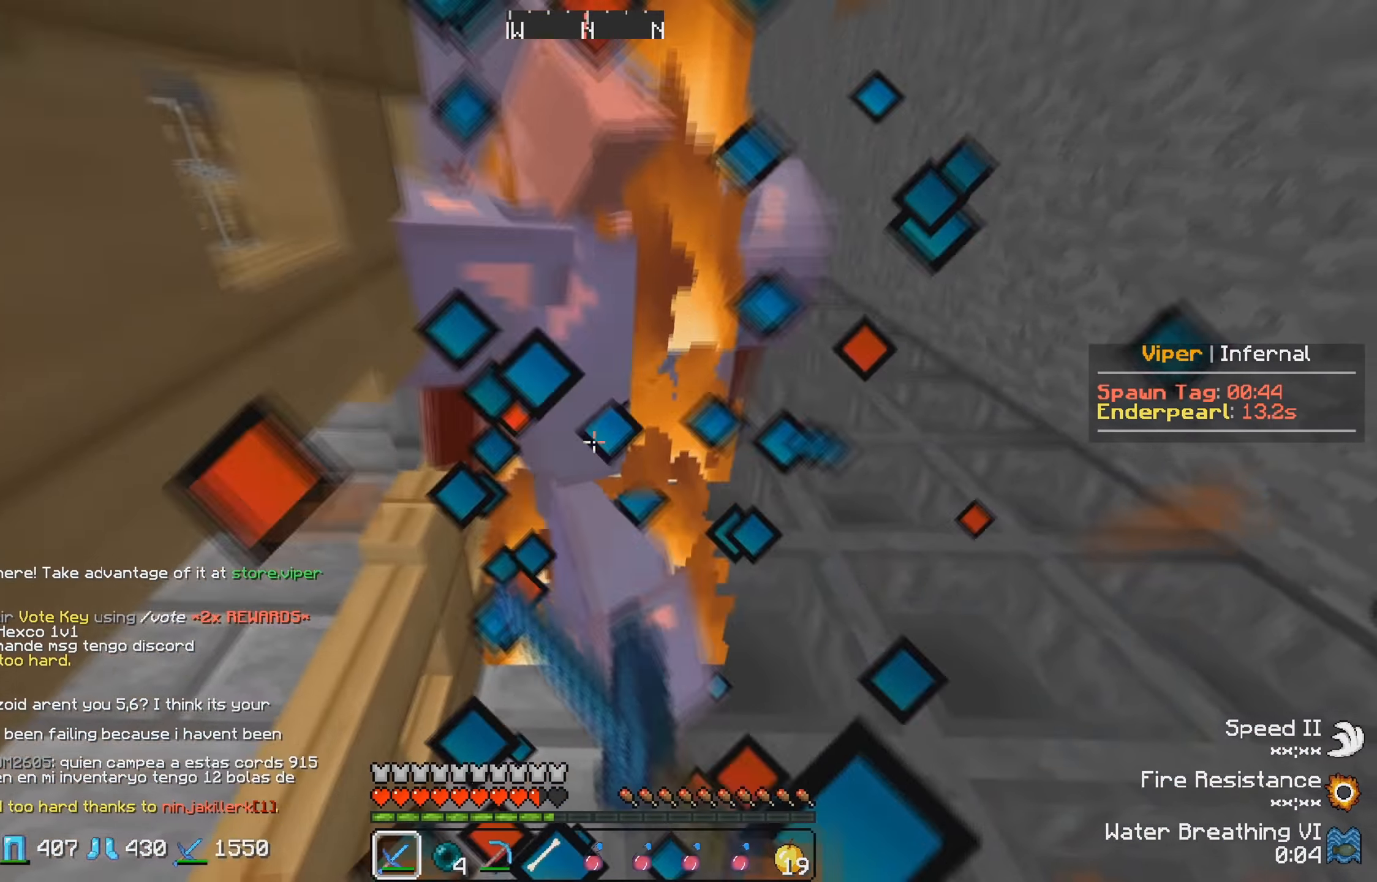
{"keys": [], "events": [[133, "s", "up"]]}
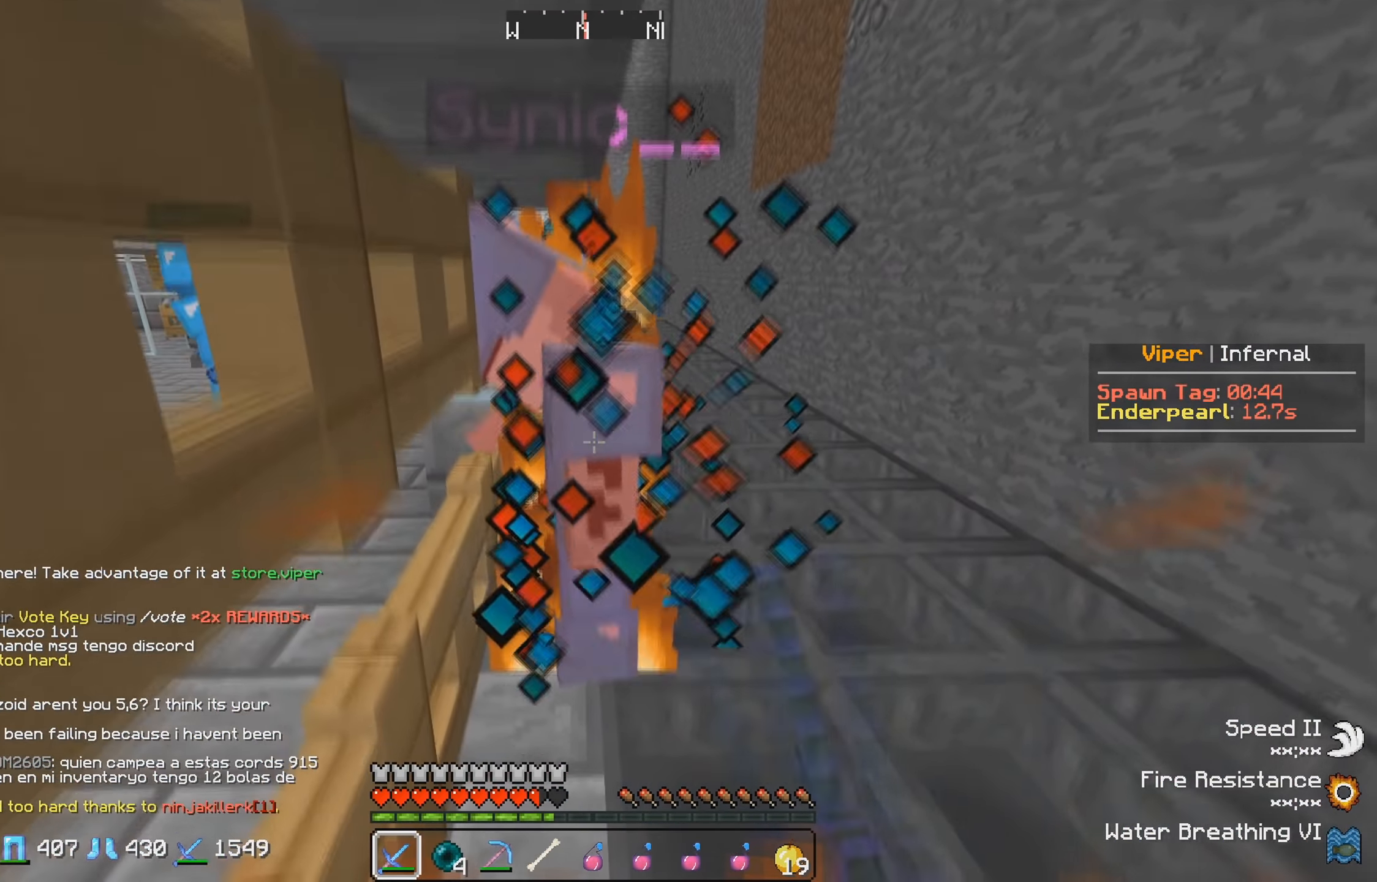
{"keys": [], "events": []}
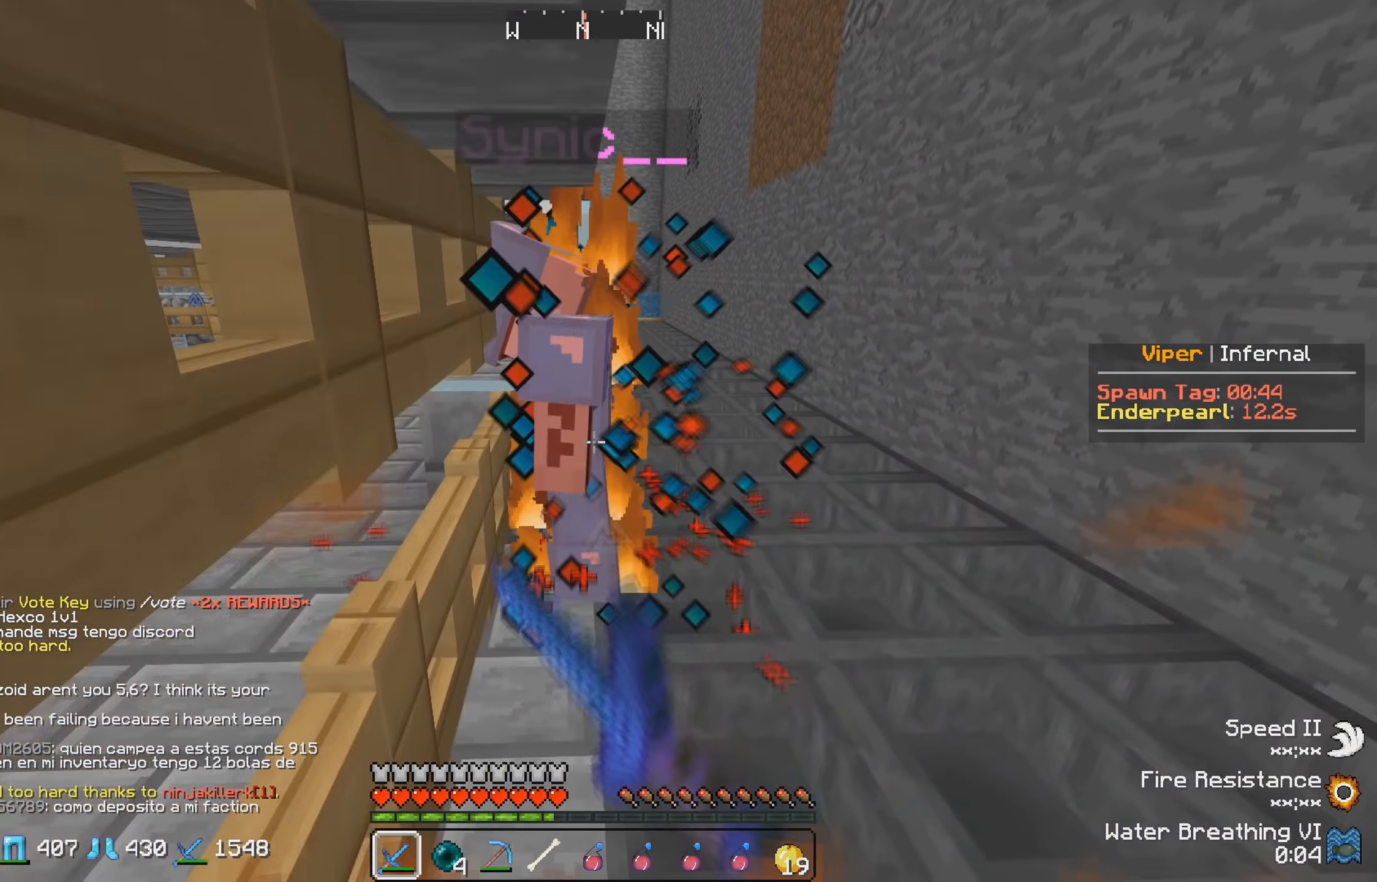
{"keys": ["w"], "events": [[484, "w", "down"]]}
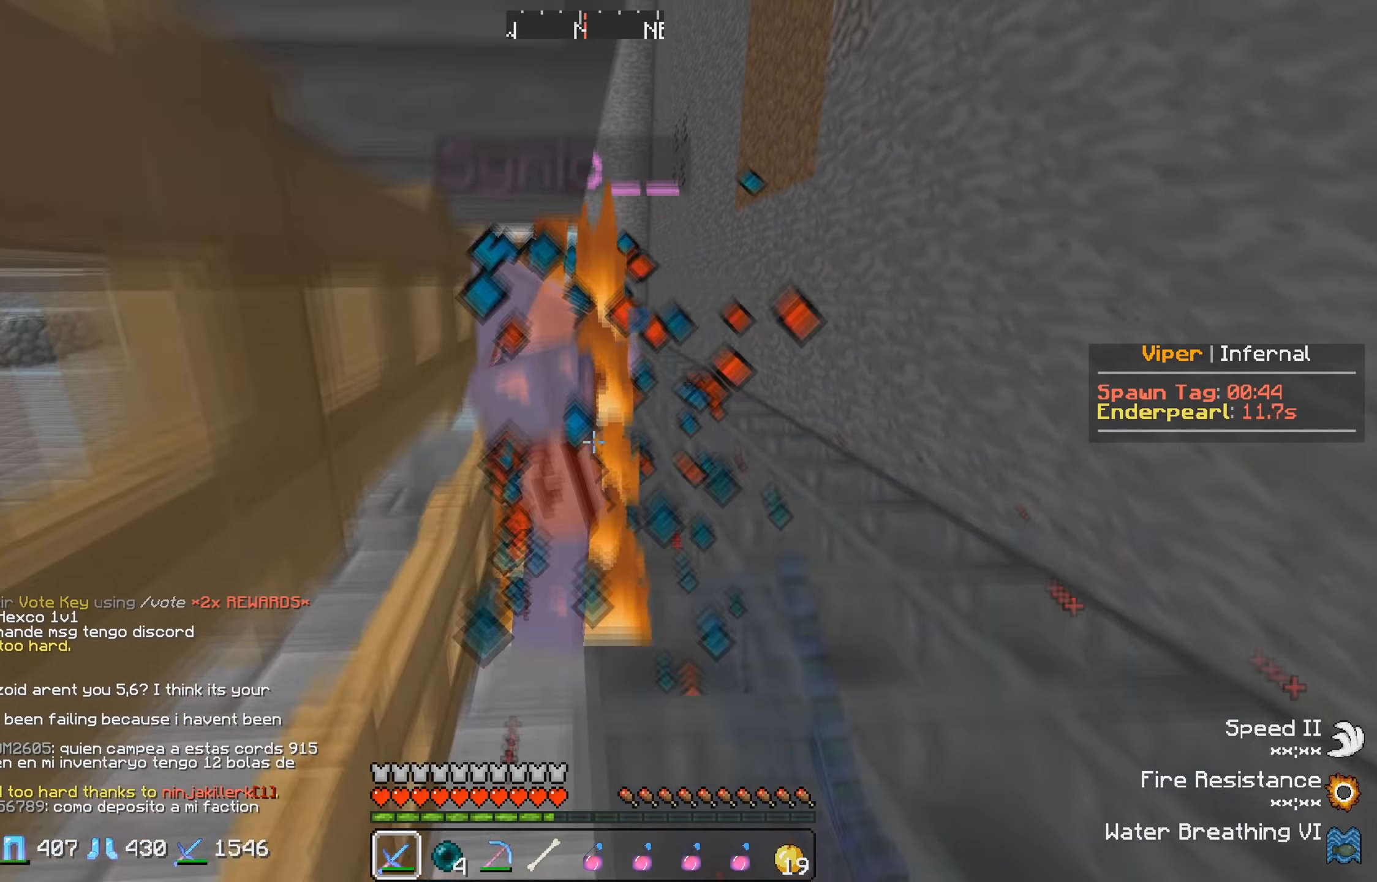
{"keys": ["s"], "events": [[217, "w", "up"], [367, "s", "down"]]}
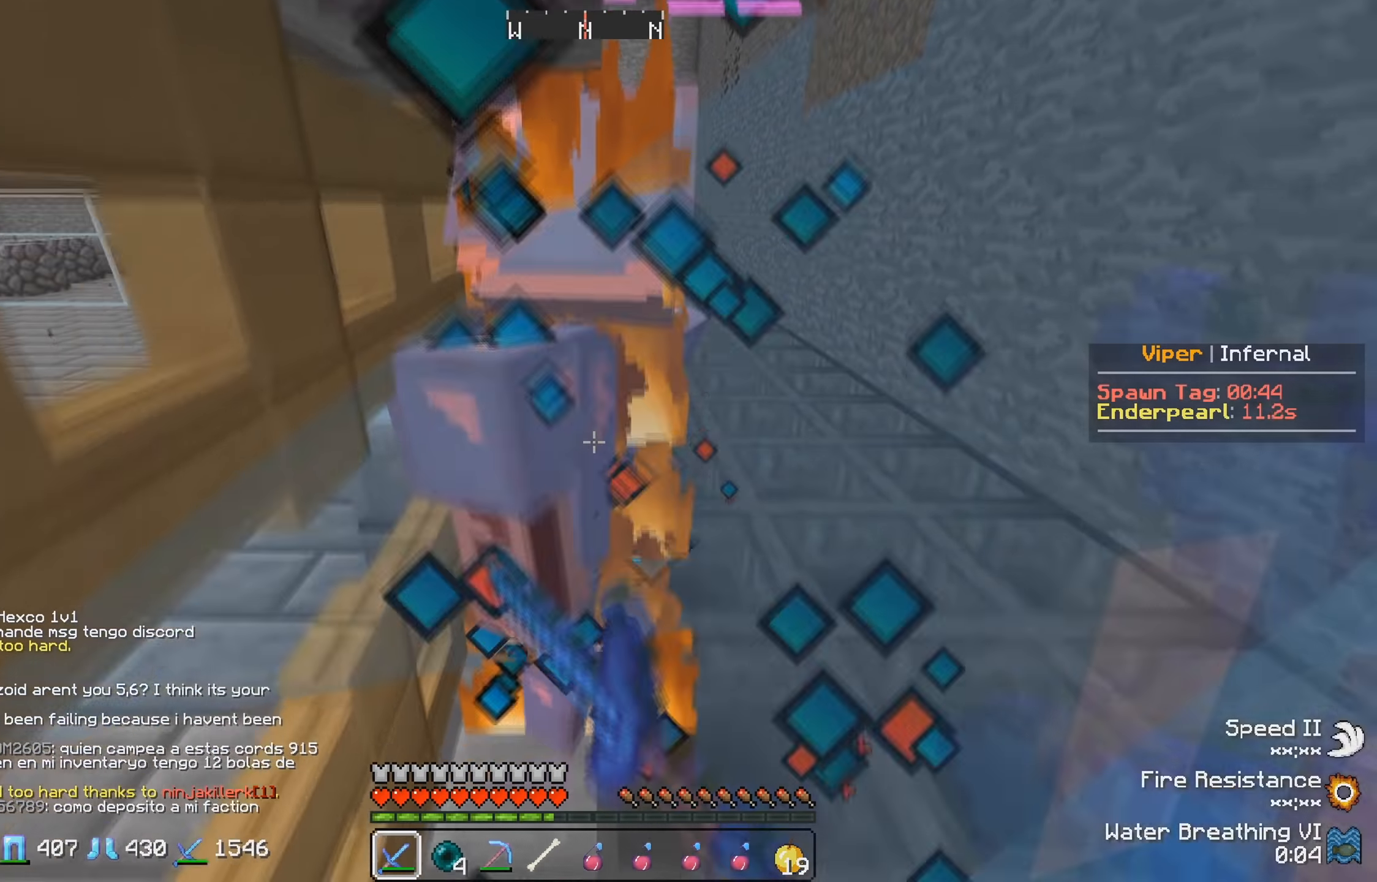
{"keys": [], "events": [[134, "s", "up"]]}